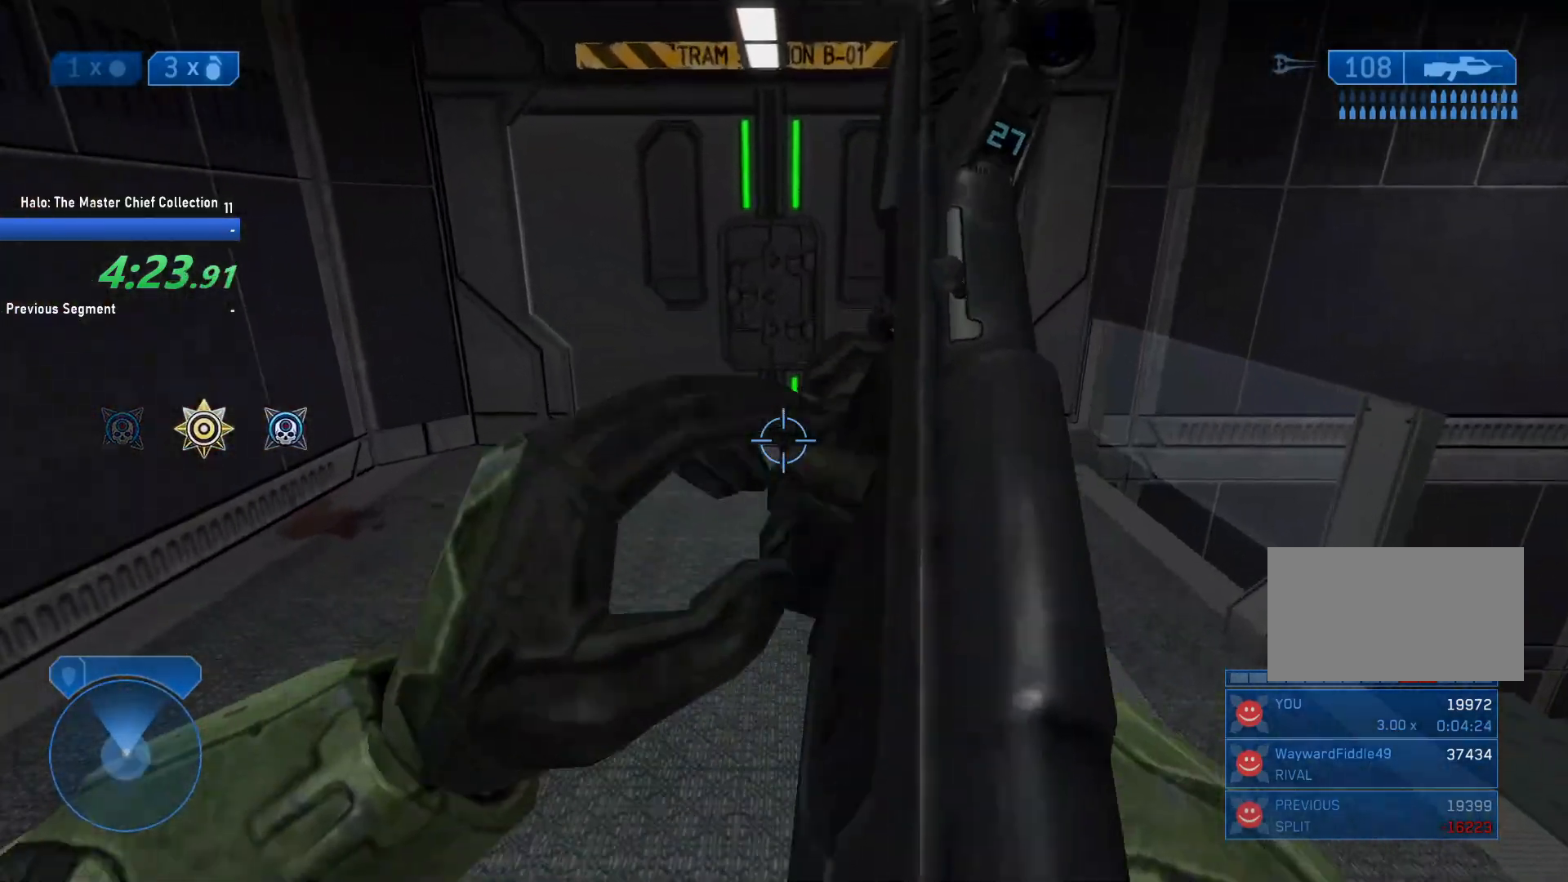
Gameplay with keyboard and mouse; each line is a JSON object with the keys and mouse buttons held at the frame after it. "events" lists presses ("down") and releases ("up") of "1", "2", "3", "4", "5", "a", "alt", "c", "caps_lock", "ctrl", "d", "e", "f", "g", "q", "r", "s", "shift", "space", "t", "tab", "v", "w", "x", "z", "mouse_left", "mouse_wheel" and "mouse_right" between this image and that frame as [ms after this image, input, new state], when the widget could be followed in between. "mouse_left", "mouse_wheel", "mouse_right" = the "left", "wheel", "right" buttons of the "mouse" list. No other keys are recorded. "wheel" means that the mouse wheel is clicked or scrolled. Not read: mouse_move.
{"keys": ["w"], "mouse": [], "events": []}
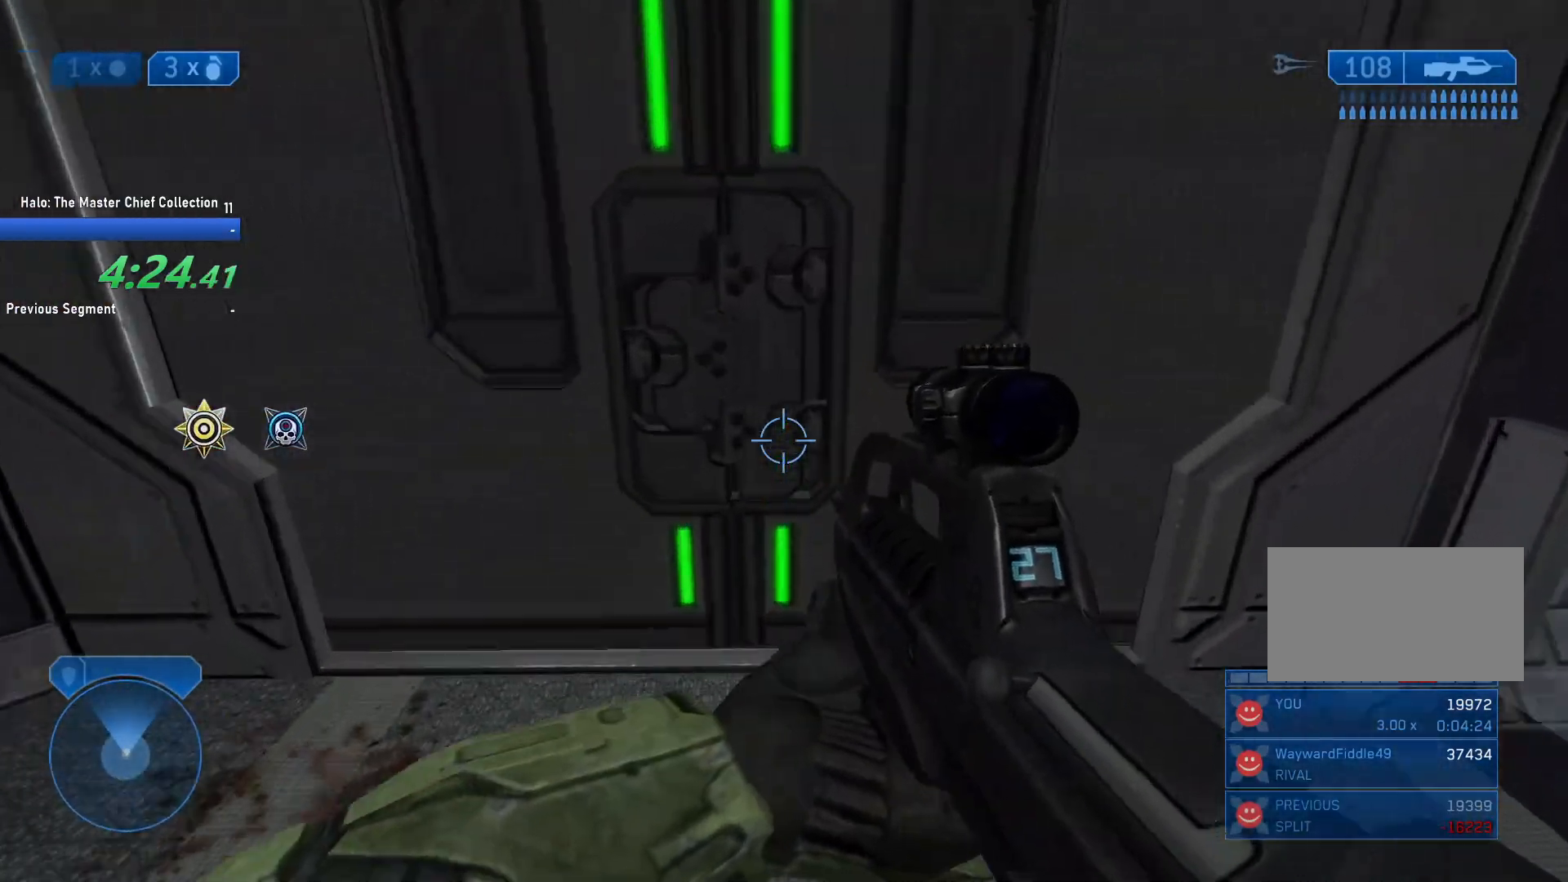
{"keys": ["w"], "mouse": [], "events": []}
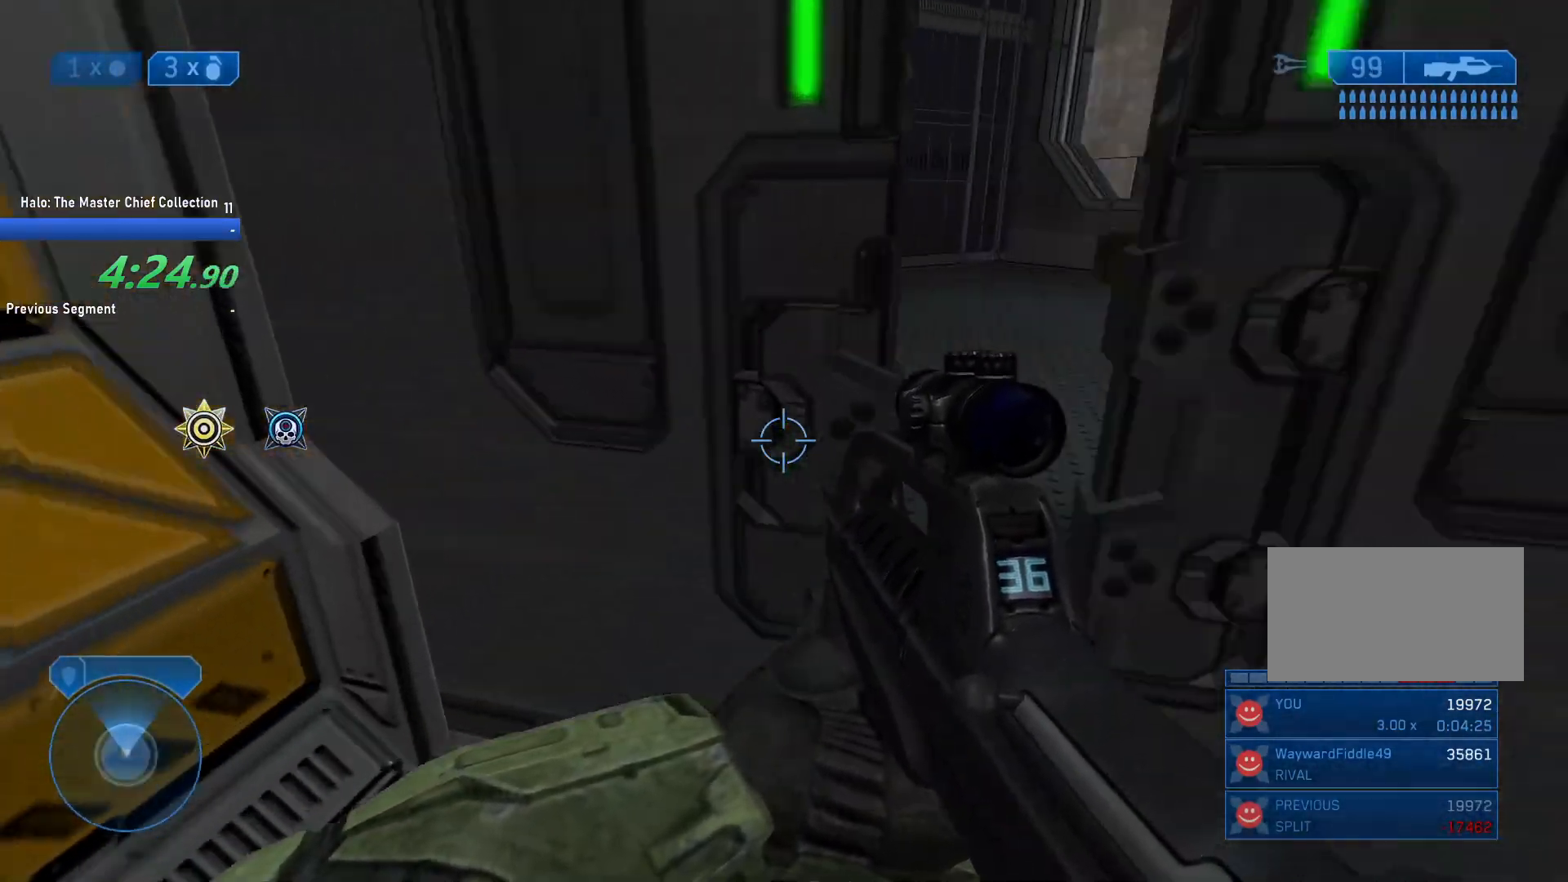
{"keys": [], "mouse": [], "events": [[33, "d", "down"], [400, "d", "up"], [450, "w", "up"]]}
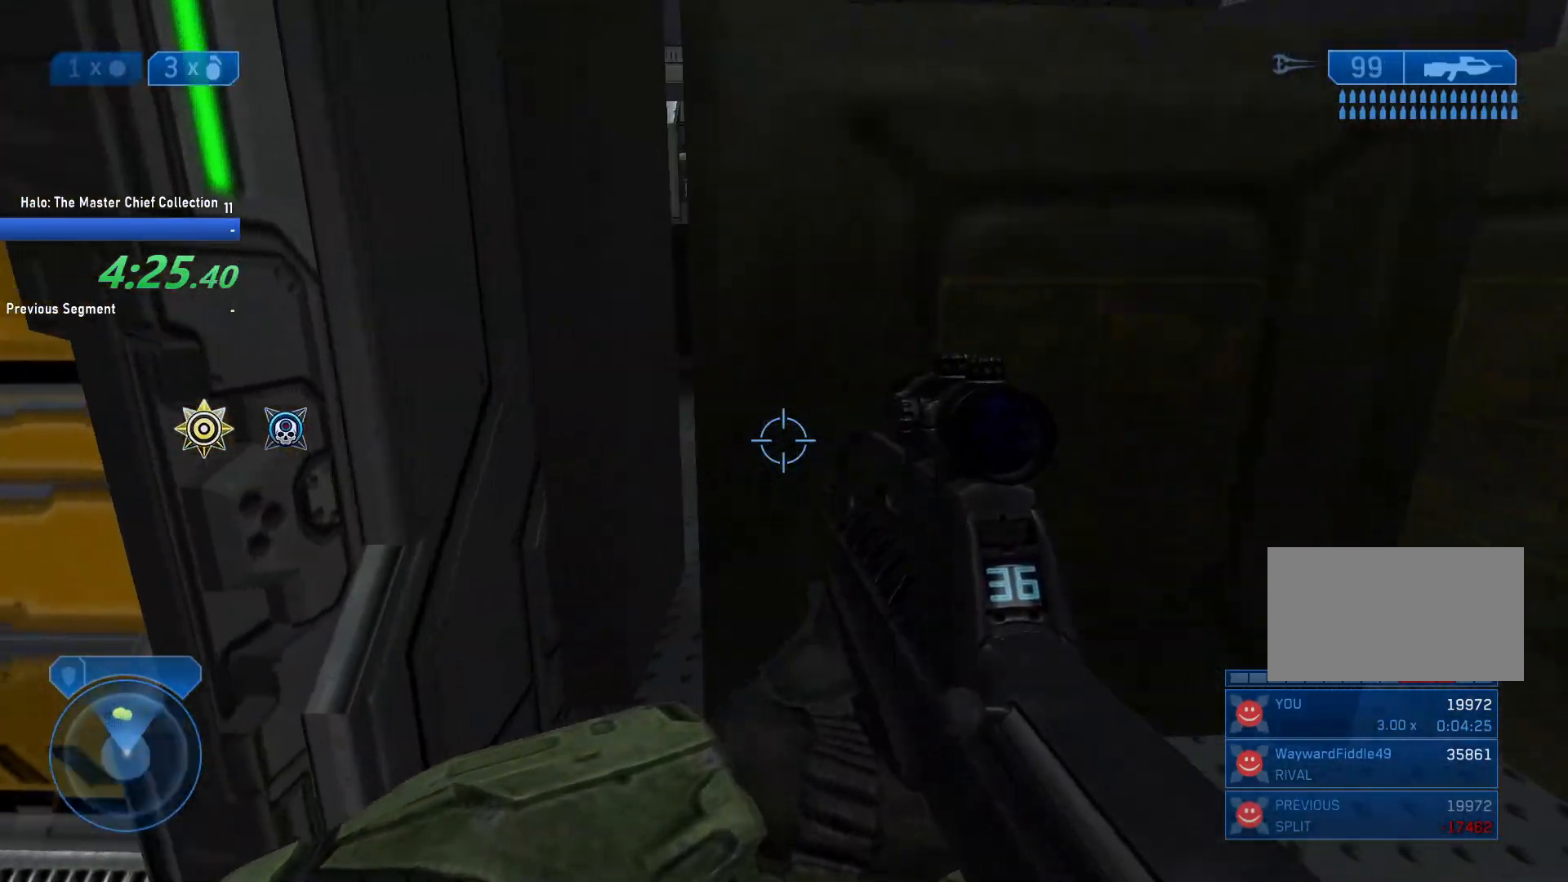
{"keys": ["w"], "mouse": [], "events": [[183, "space", "down"], [183, "w", "down"], [333, "space", "up"]]}
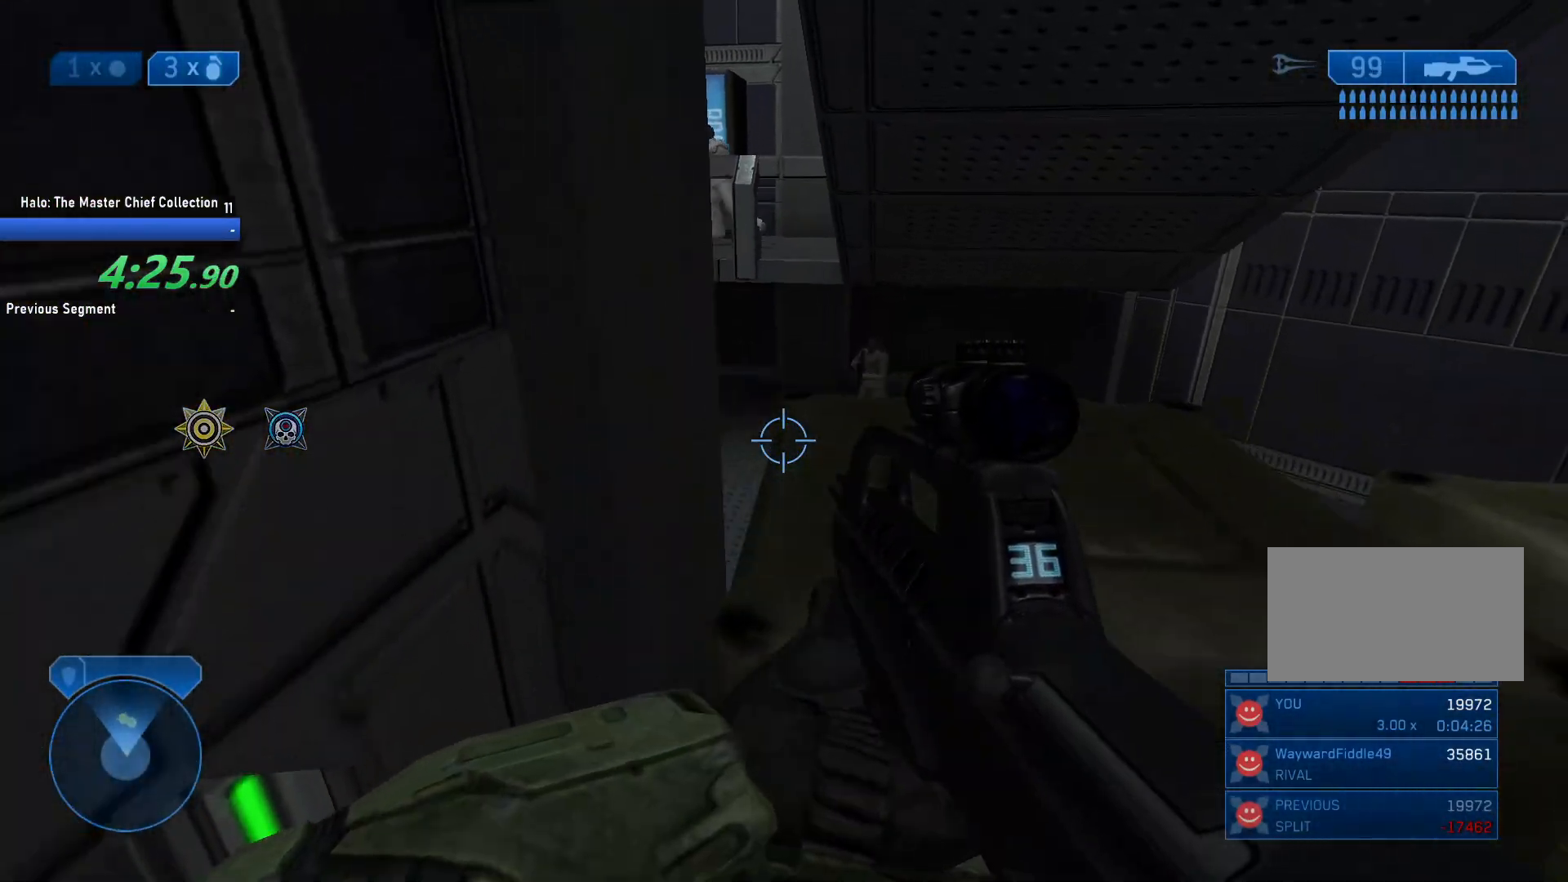
{"keys": ["w"], "mouse": [], "events": [[67, "ctrl", "down"], [300, "ctrl", "up"]]}
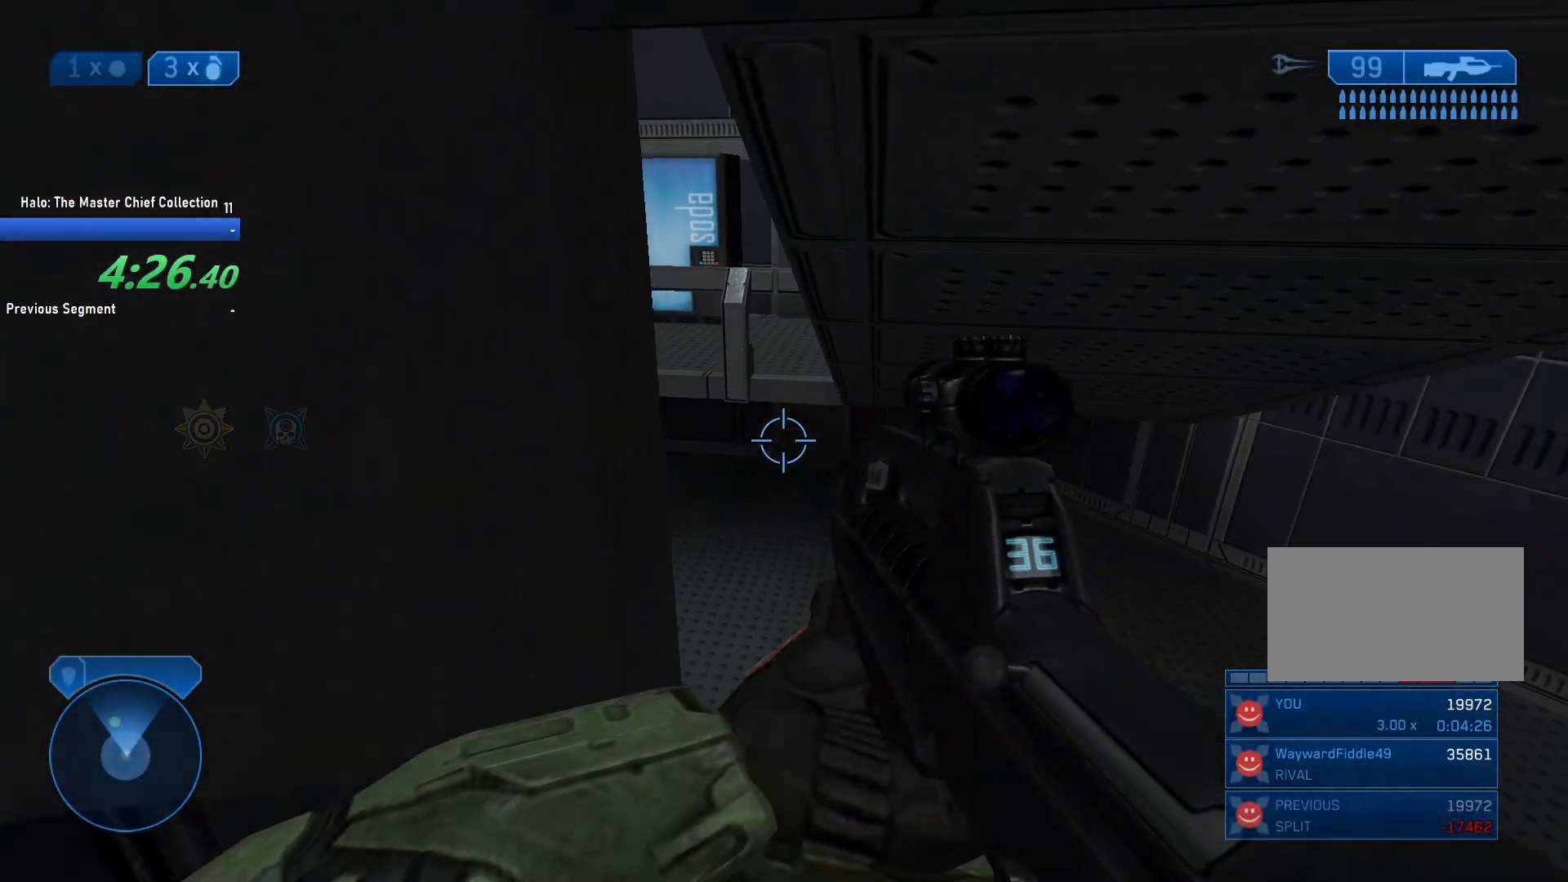
{"keys": ["w"], "mouse": [], "events": []}
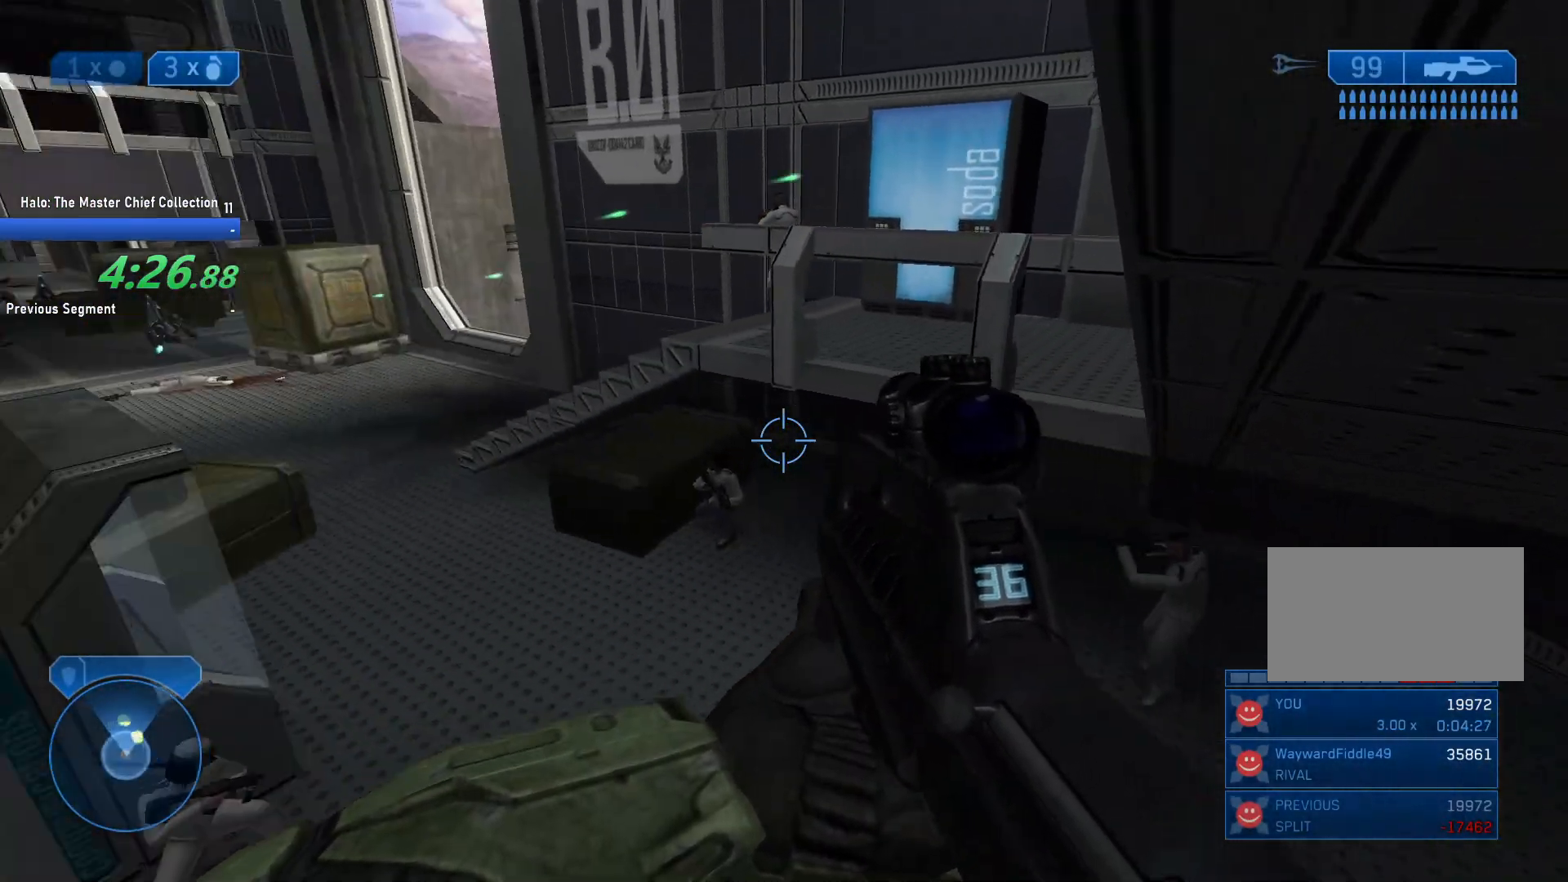
{"keys": ["d", "w"], "mouse": [], "events": [[183, "a", "down"], [283, "a", "up"], [467, "d", "down"]]}
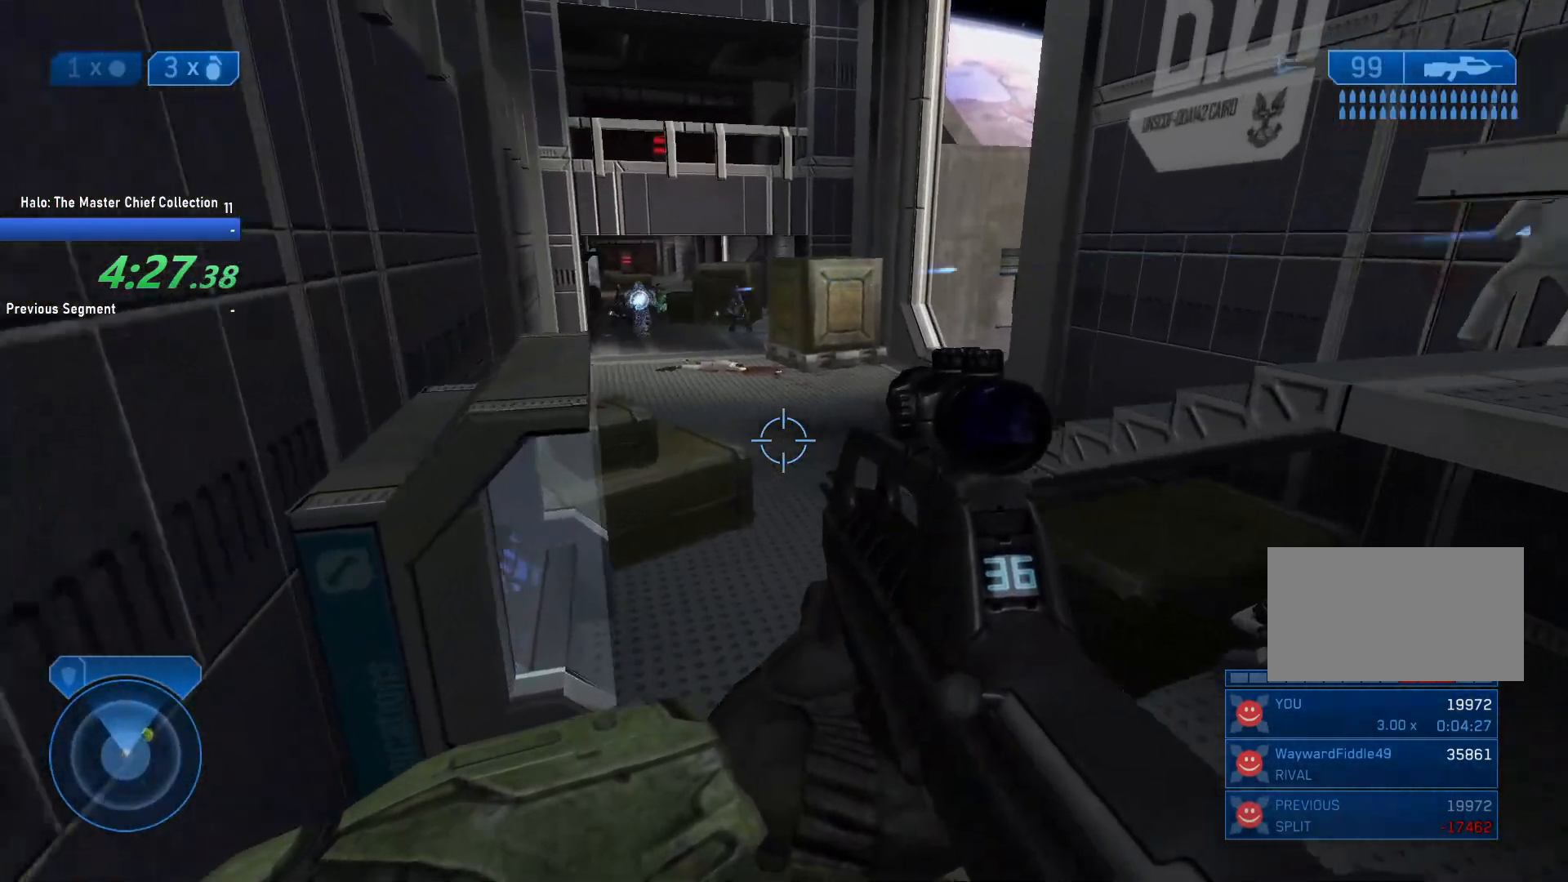
{"keys": ["space", "w"], "mouse": [], "events": [[150, "d", "up"], [483, "space", "down"]]}
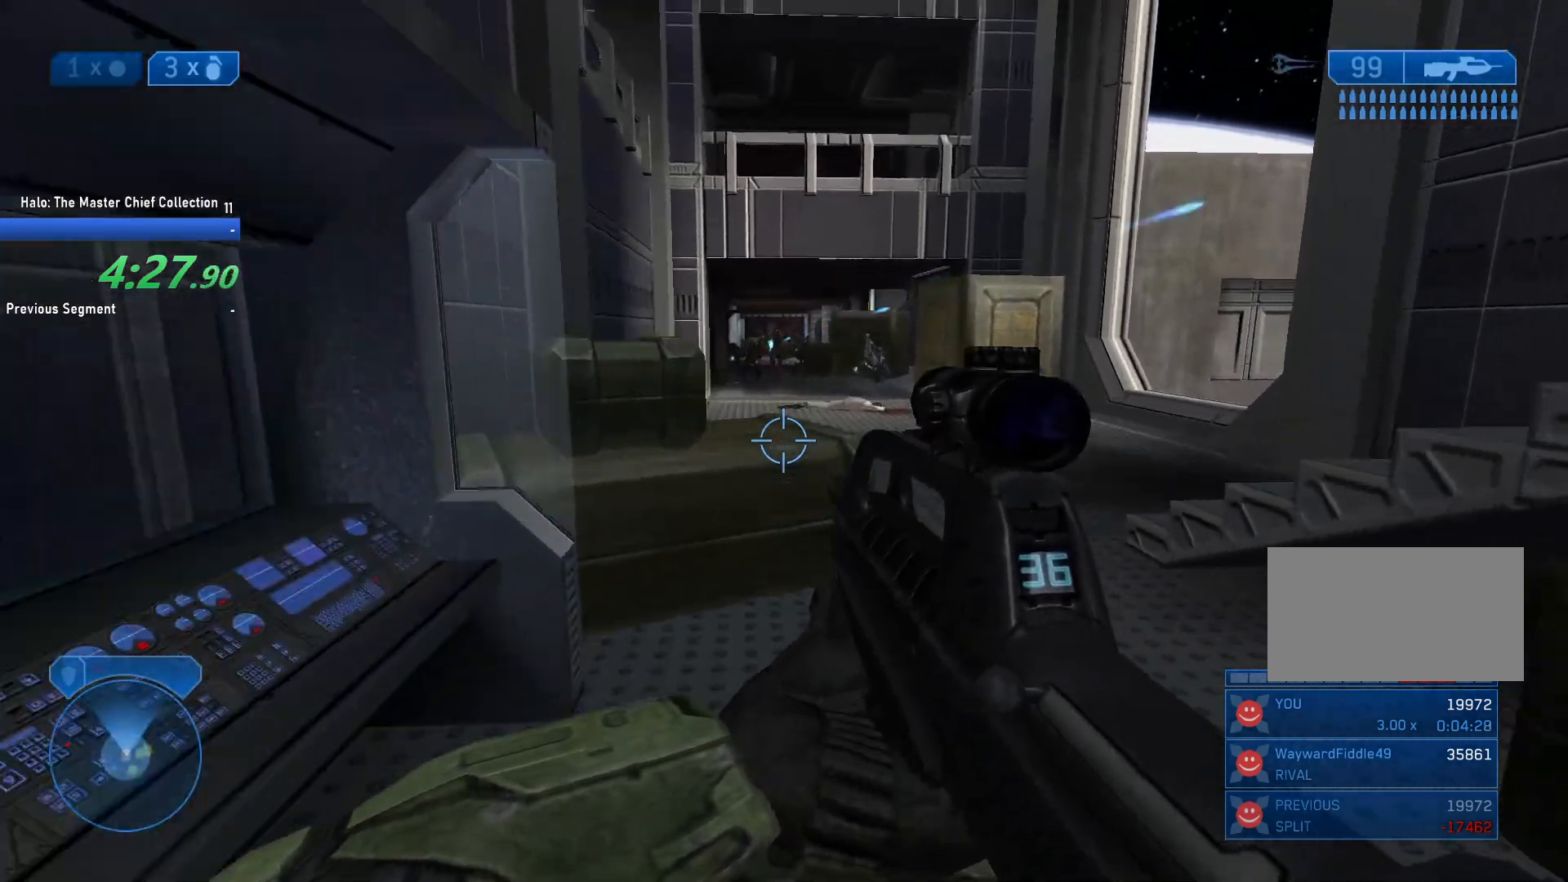
{"keys": ["r", "w"], "mouse": [], "events": [[83, "q", "down"], [133, "space", "up"], [267, "mouse_left", "down"], [267, "q", "up"], [267, "r", "down"], [500, "mouse_left", "up"]]}
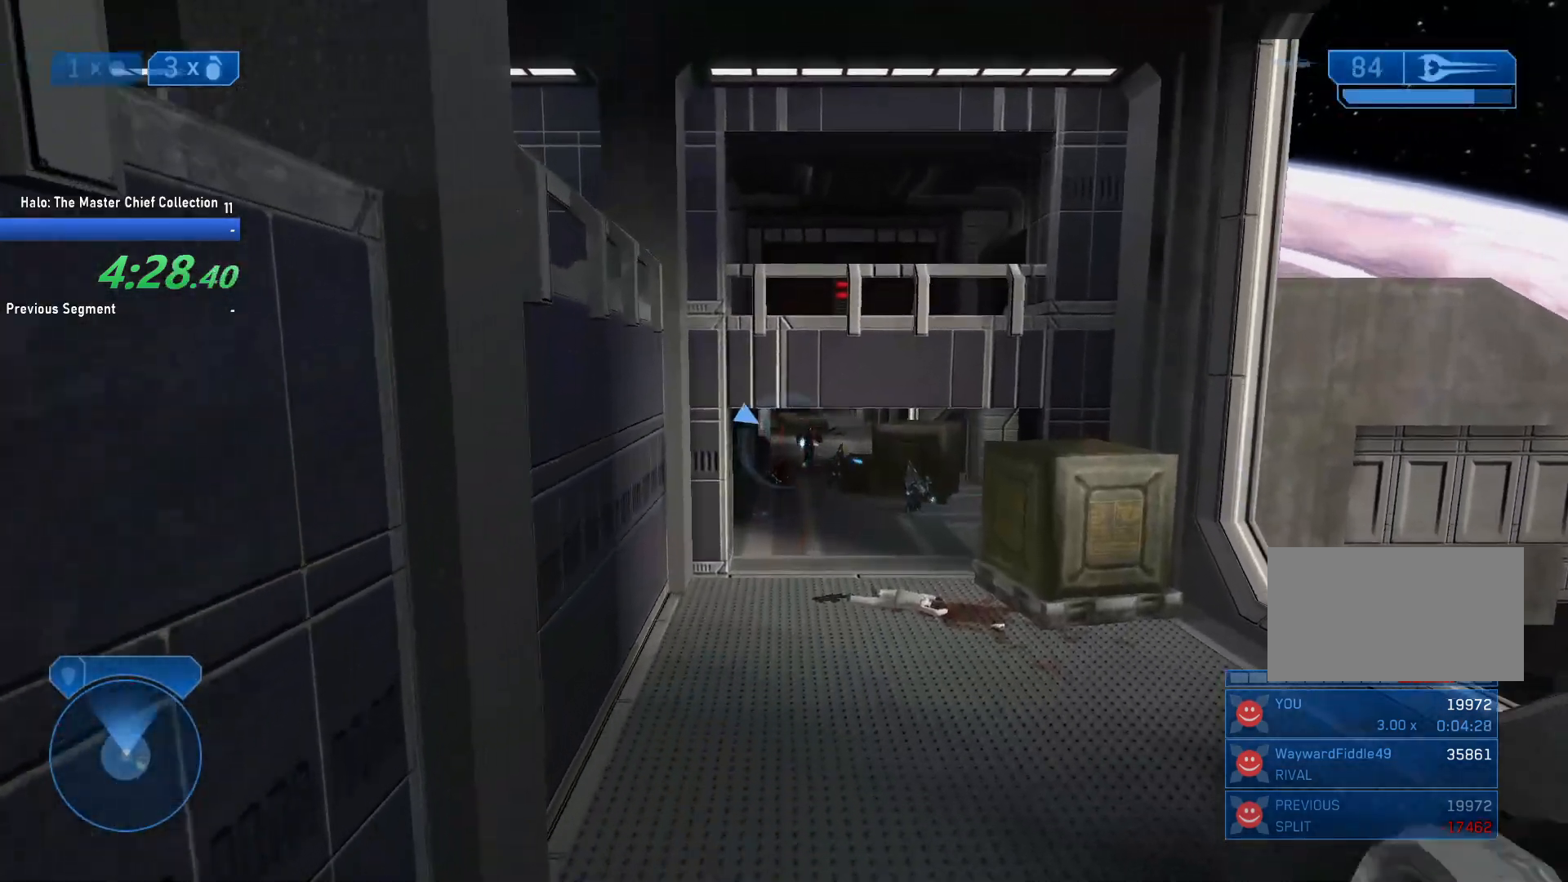
{"keys": ["r", "w"], "mouse": ["left"], "events": [[50, "q", "down"], [100, "r", "up"], [150, "q", "up"], [233, "q", "down"], [333, "q", "up"], [383, "mouse_left", "down"], [383, "r", "down"]]}
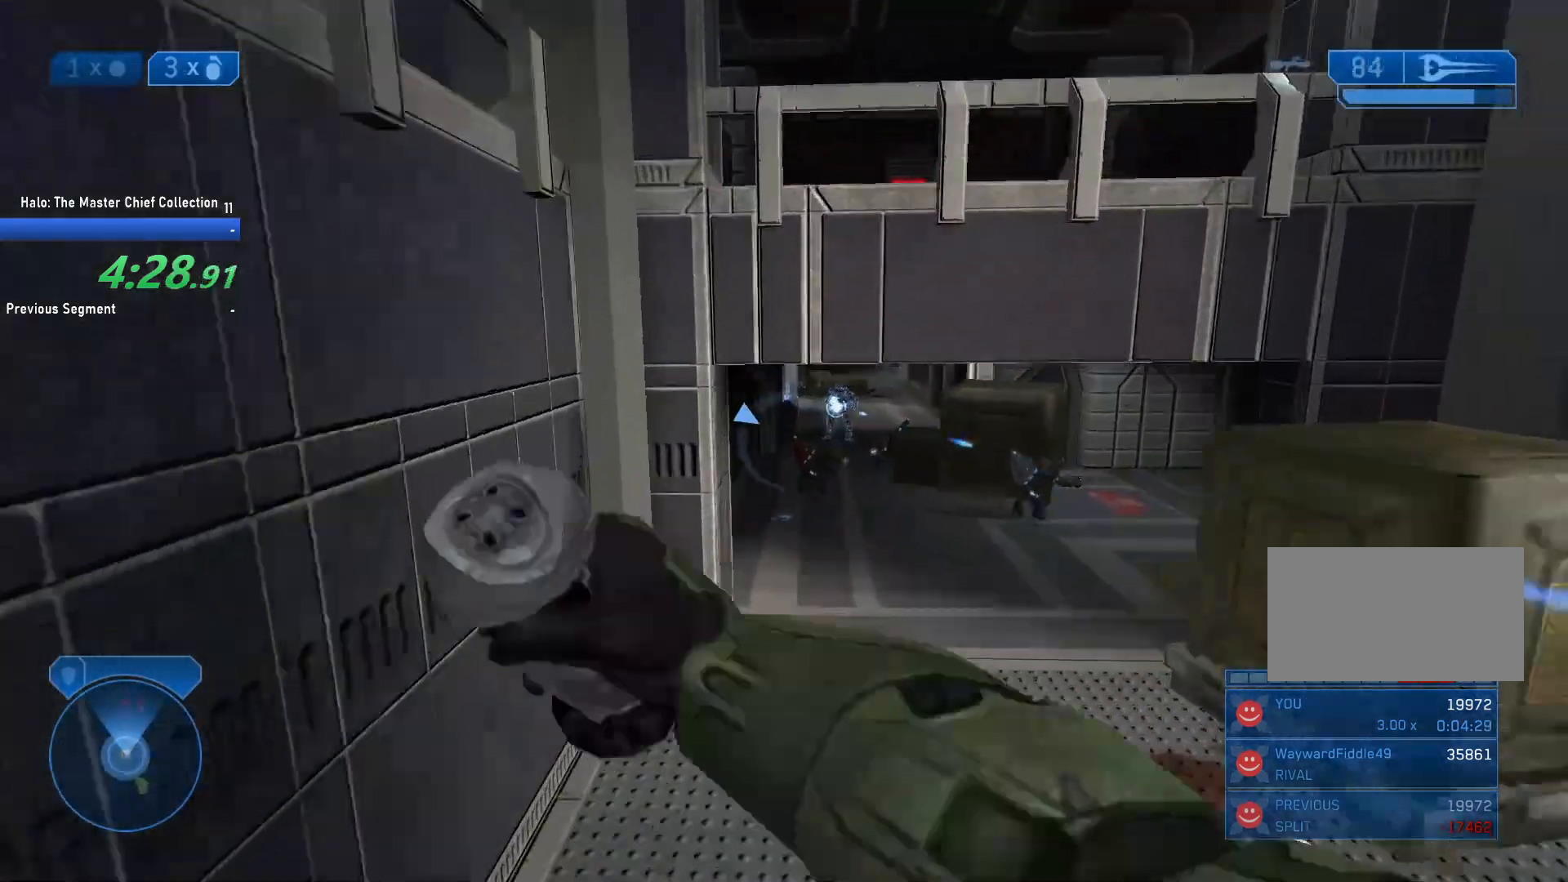
{"keys": ["space", "w"], "mouse": [], "events": [[67, "mouse_left", "up"], [250, "r", "up"], [483, "space", "down"]]}
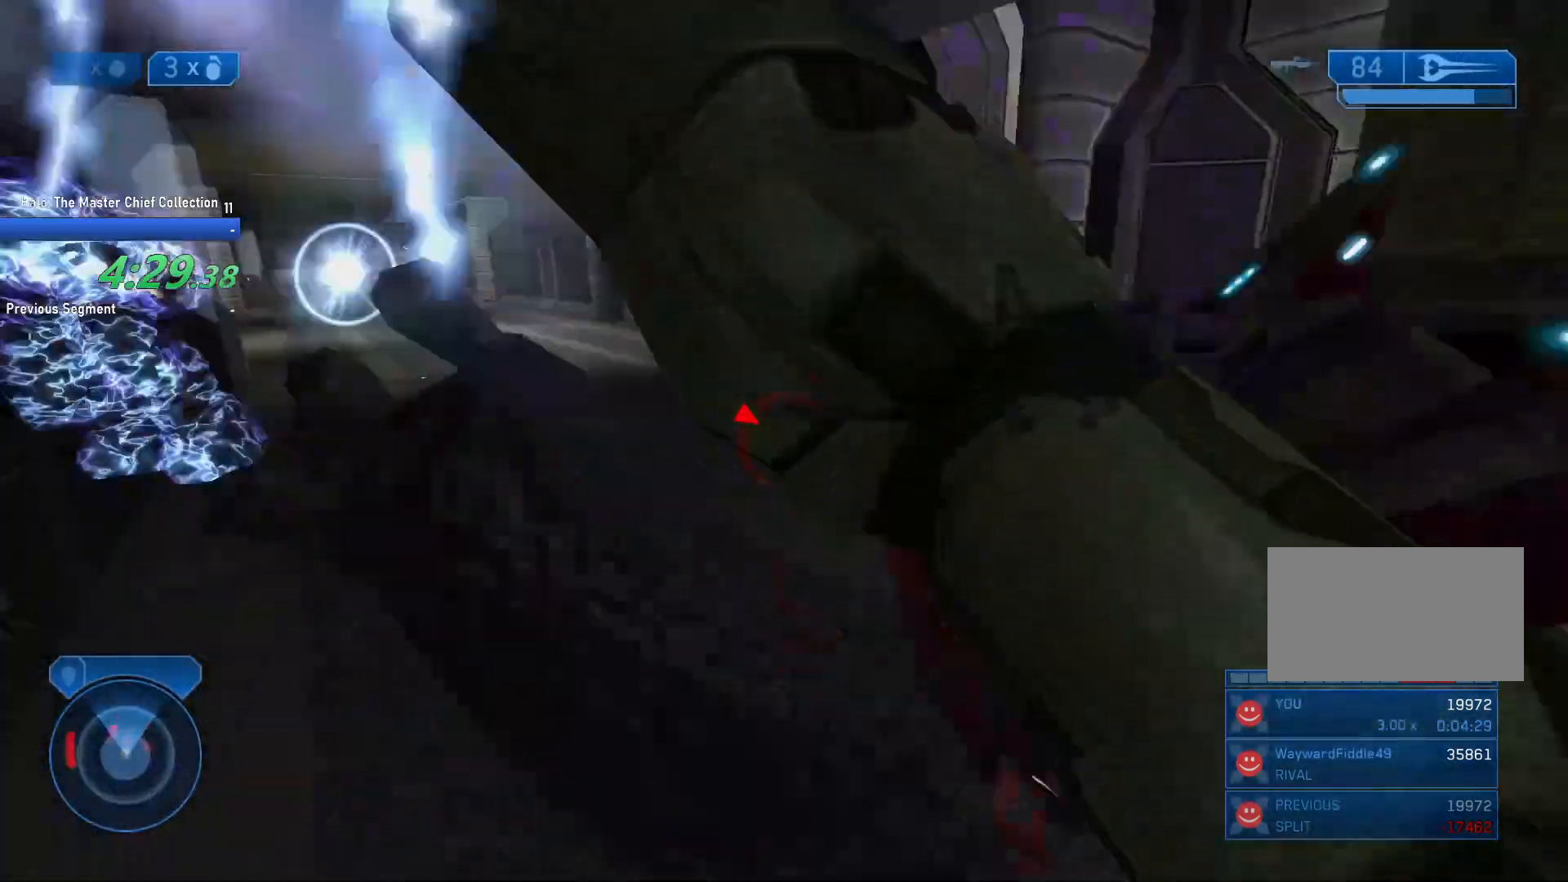
{"keys": ["w"], "mouse": [], "events": [[83, "space", "up"]]}
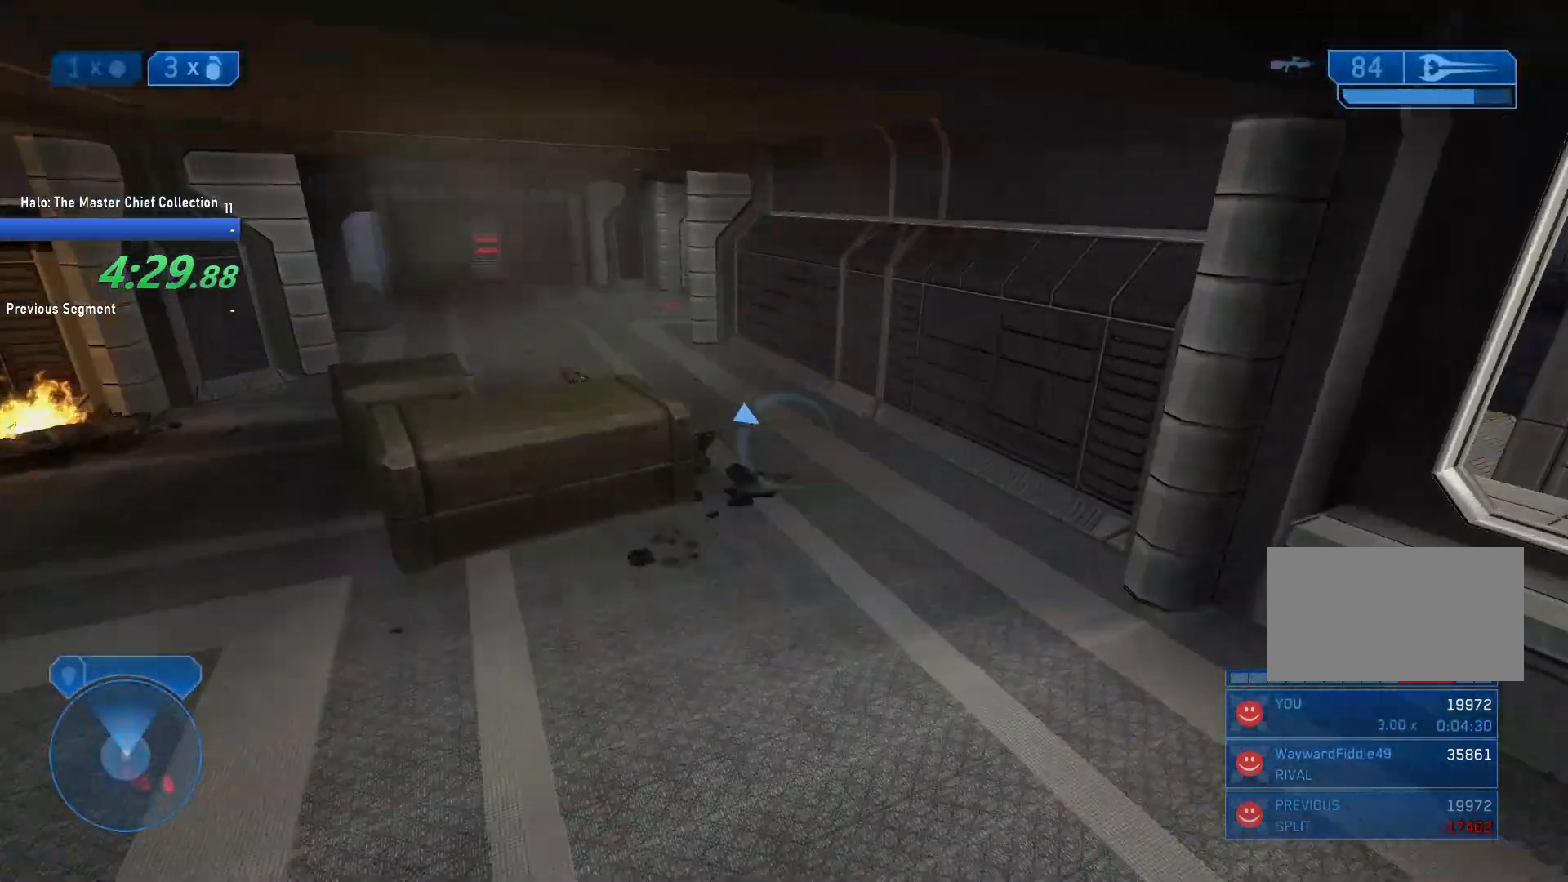
{"keys": ["w"], "mouse": [], "events": []}
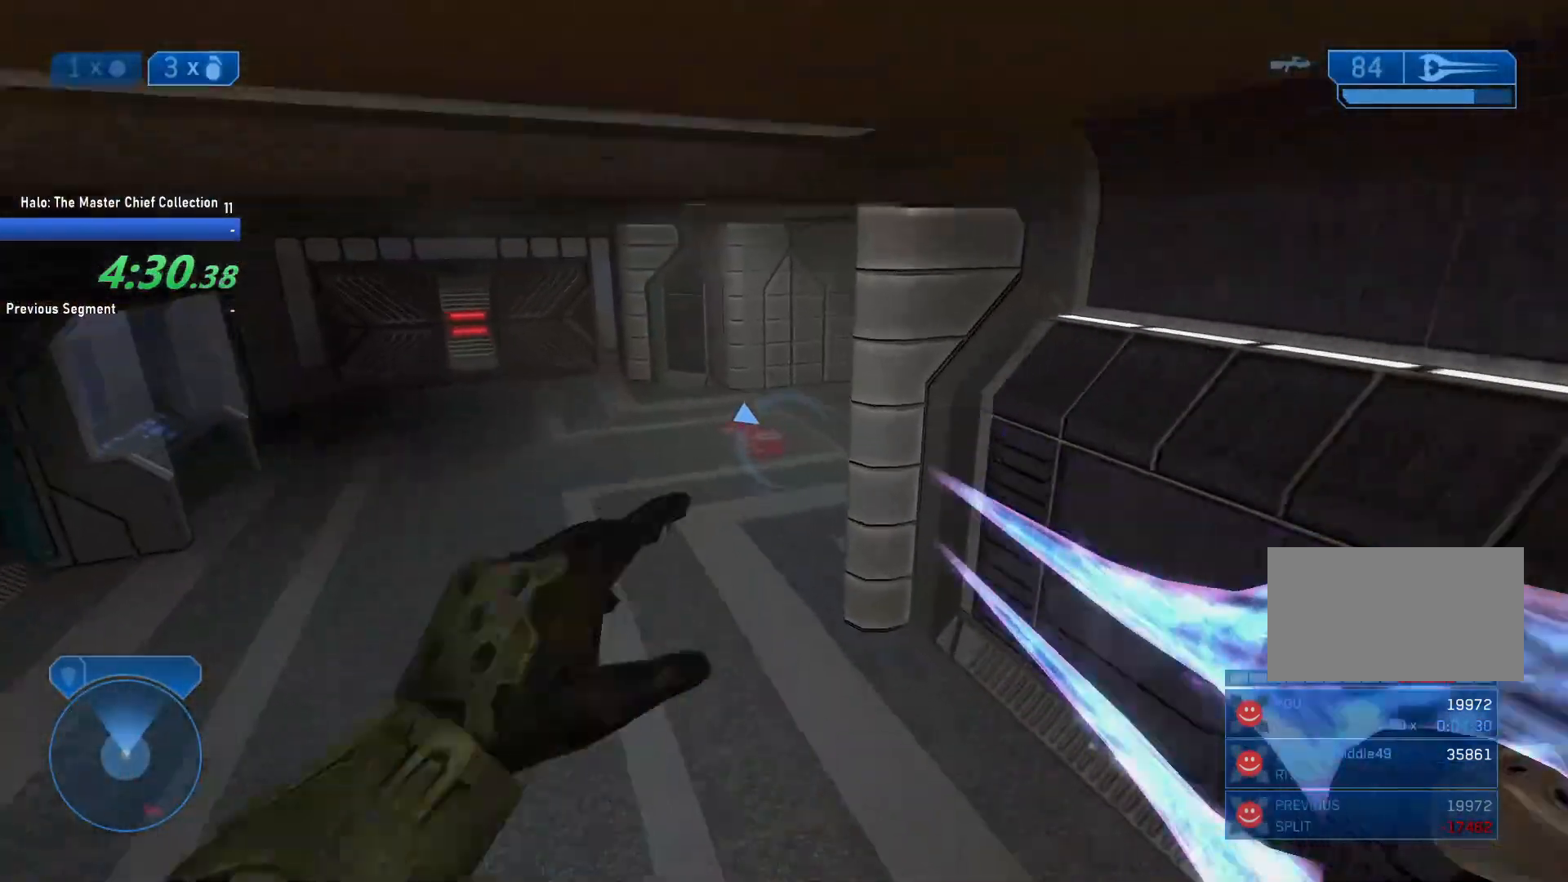
{"keys": ["w"], "mouse": [], "events": [[117, "q", "down"], [200, "q", "up"]]}
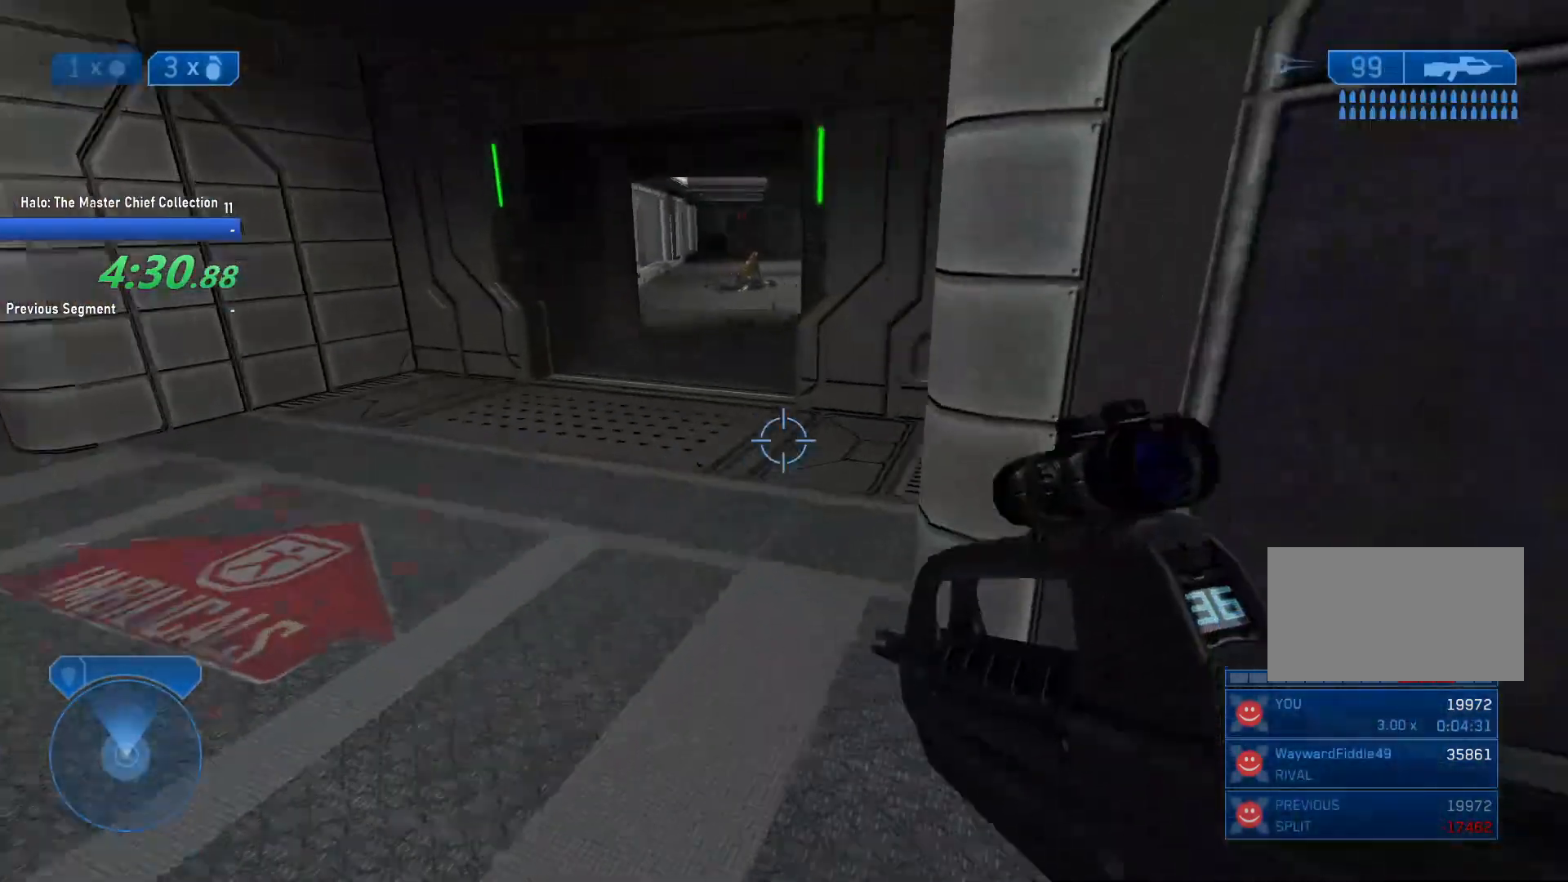
{"keys": ["w"], "mouse": [], "events": [[83, "r", "down"], [167, "r", "up"], [267, "r", "down"], [367, "r", "up"]]}
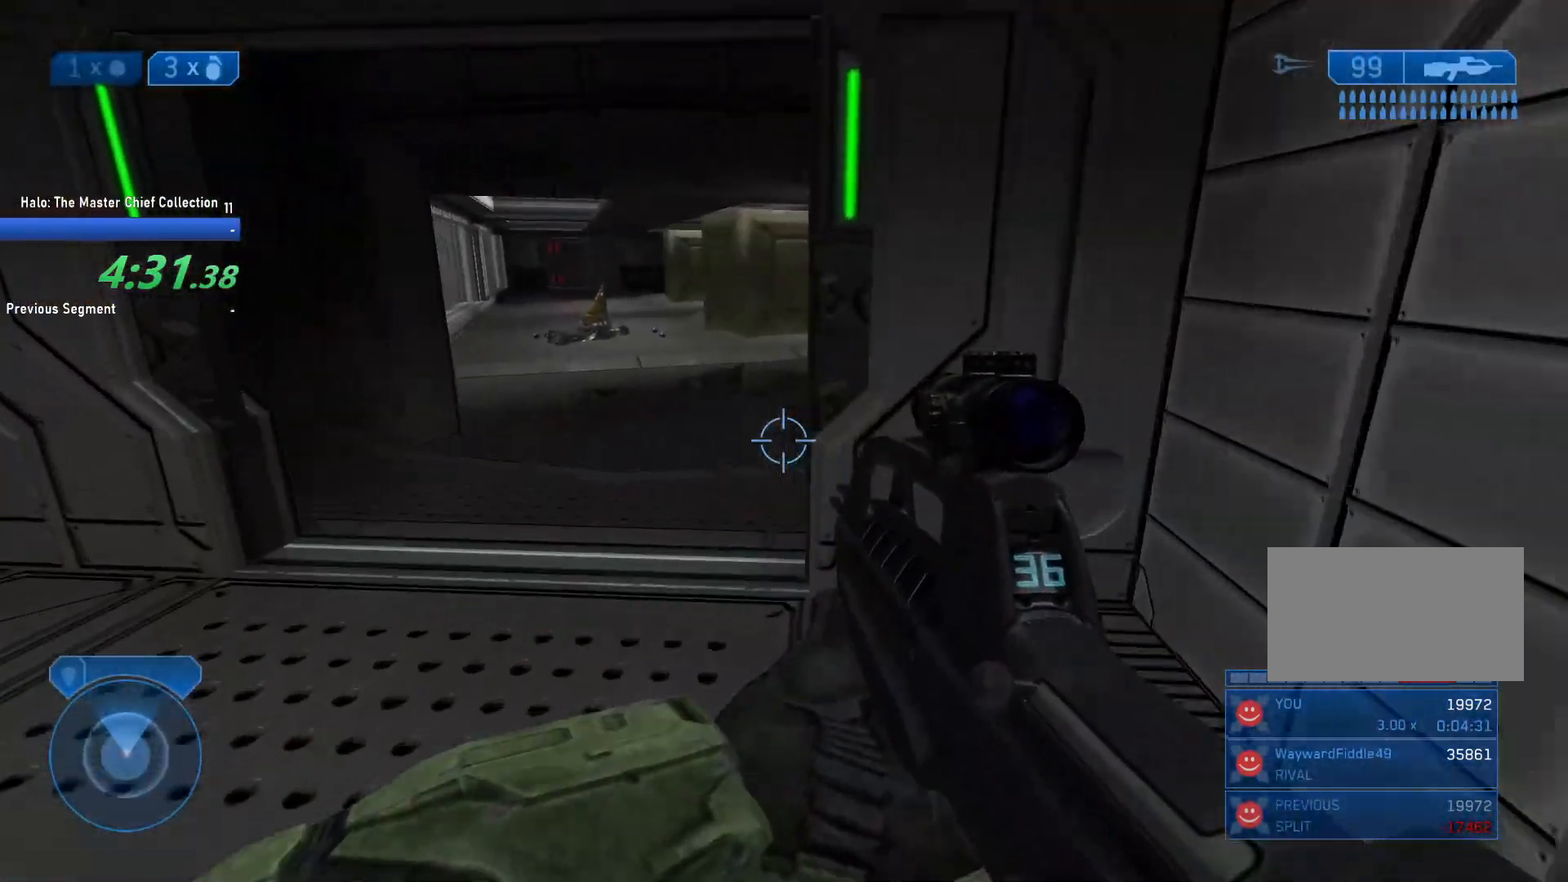
{"keys": ["w"], "mouse": [], "events": [[333, "q", "down"], [383, "q", "up"]]}
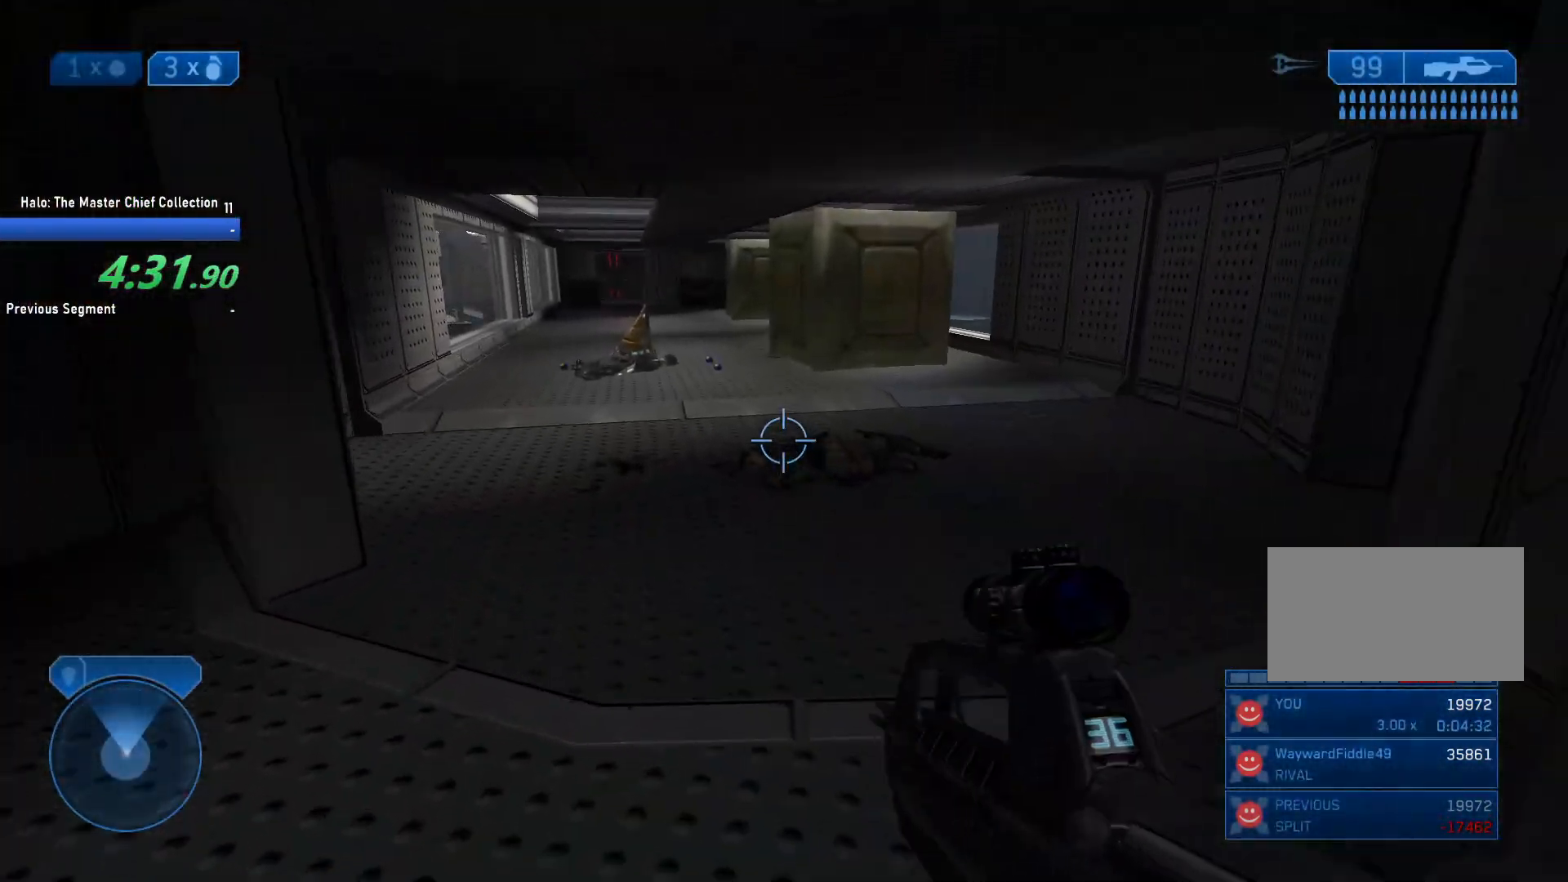
{"keys": ["w"], "mouse": [], "events": []}
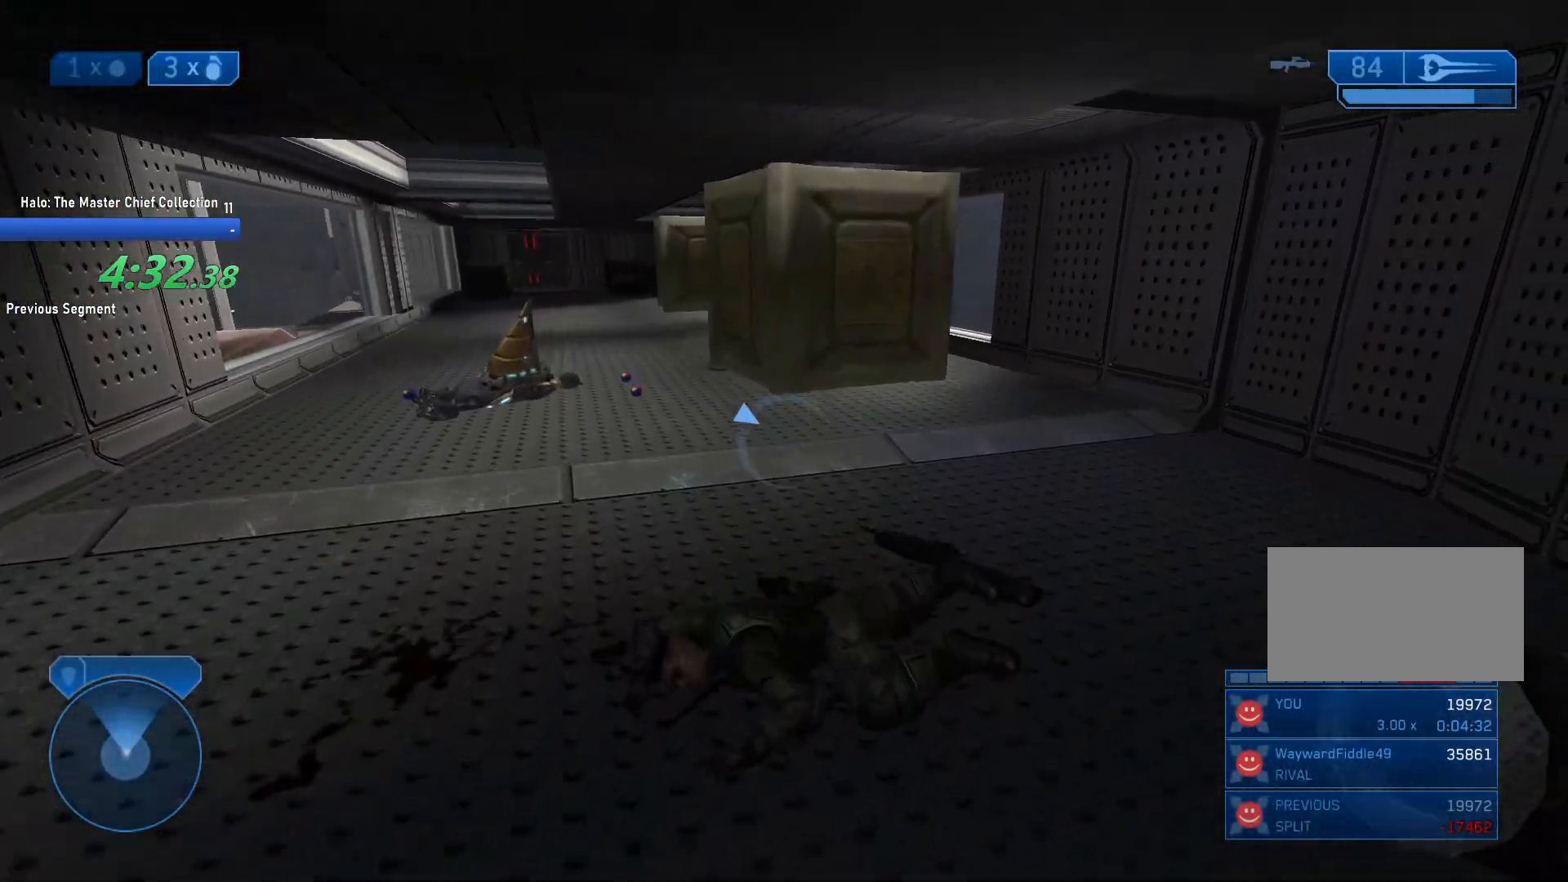
{"keys": ["w"], "mouse": [], "events": []}
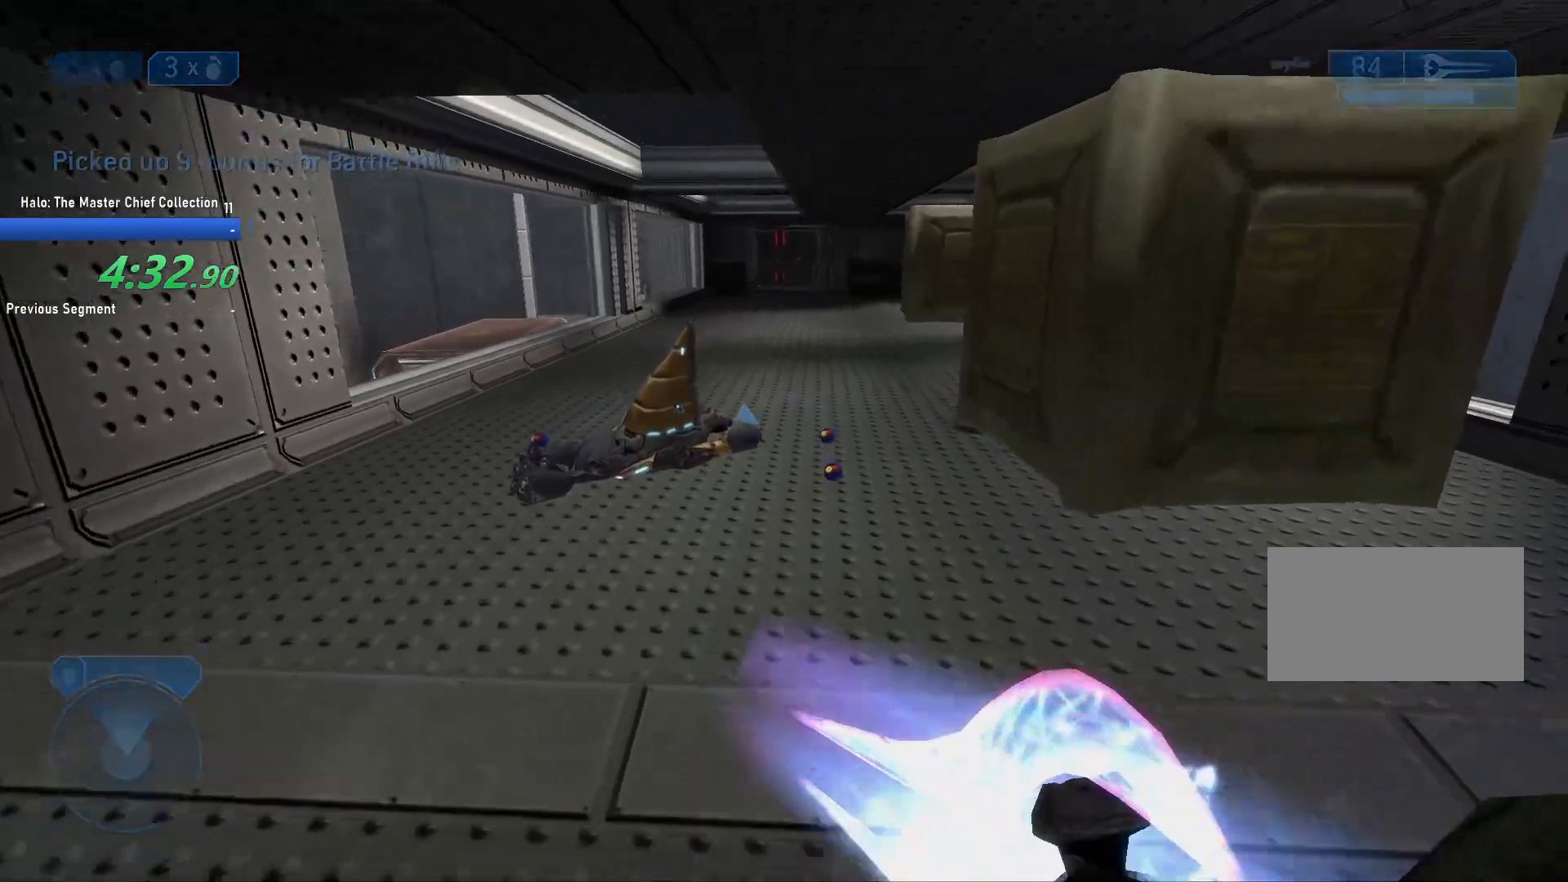
{"keys": ["a", "w"], "mouse": [], "events": [[367, "a", "down"]]}
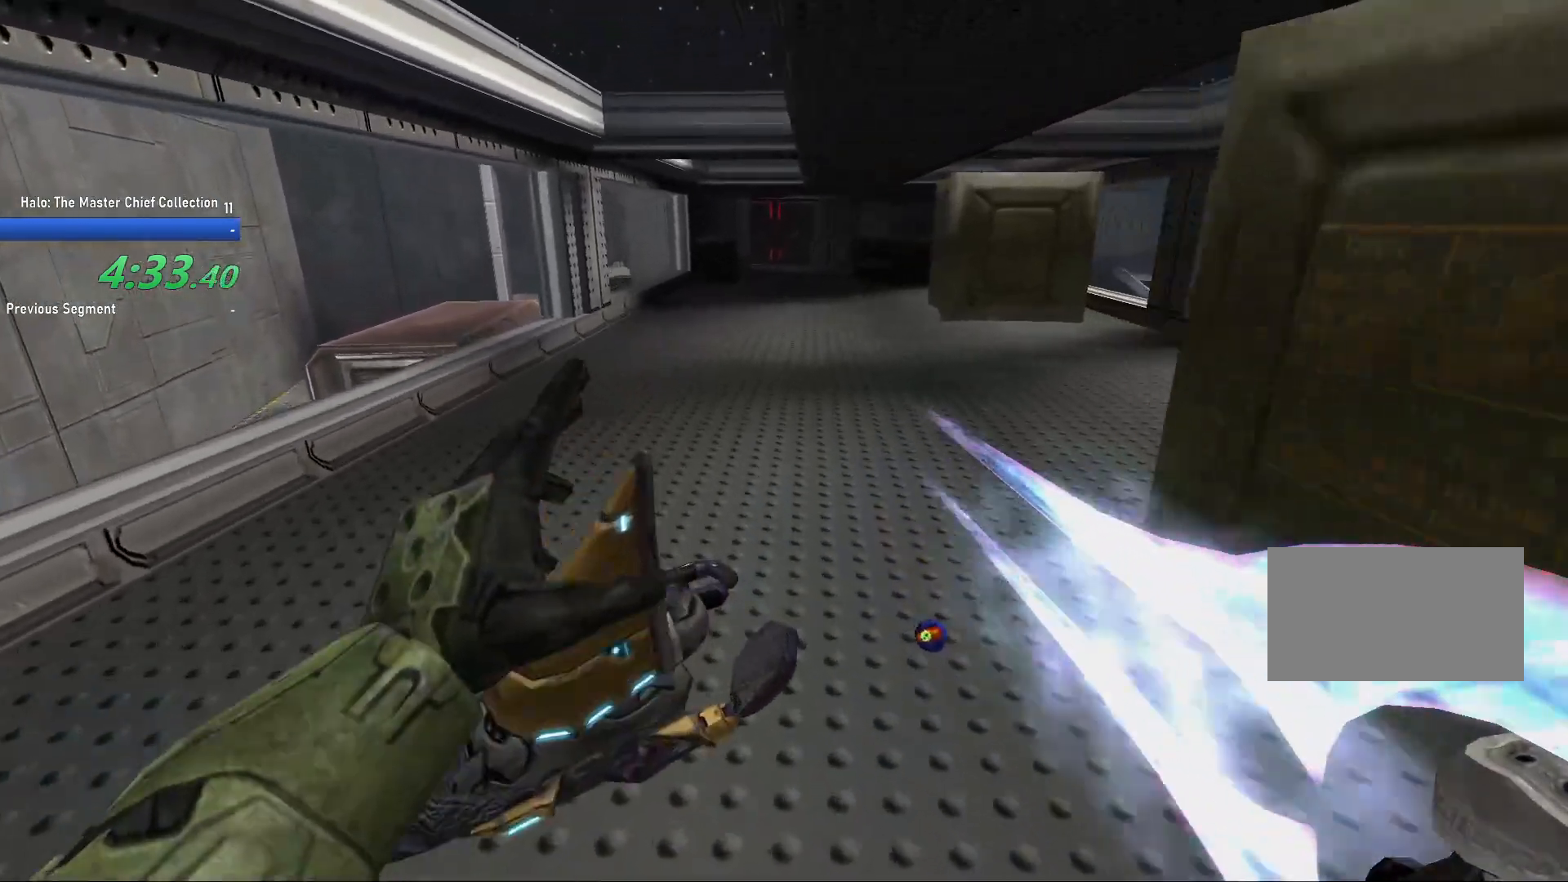
{"keys": ["w"], "mouse": [], "events": [[150, "a", "up"]]}
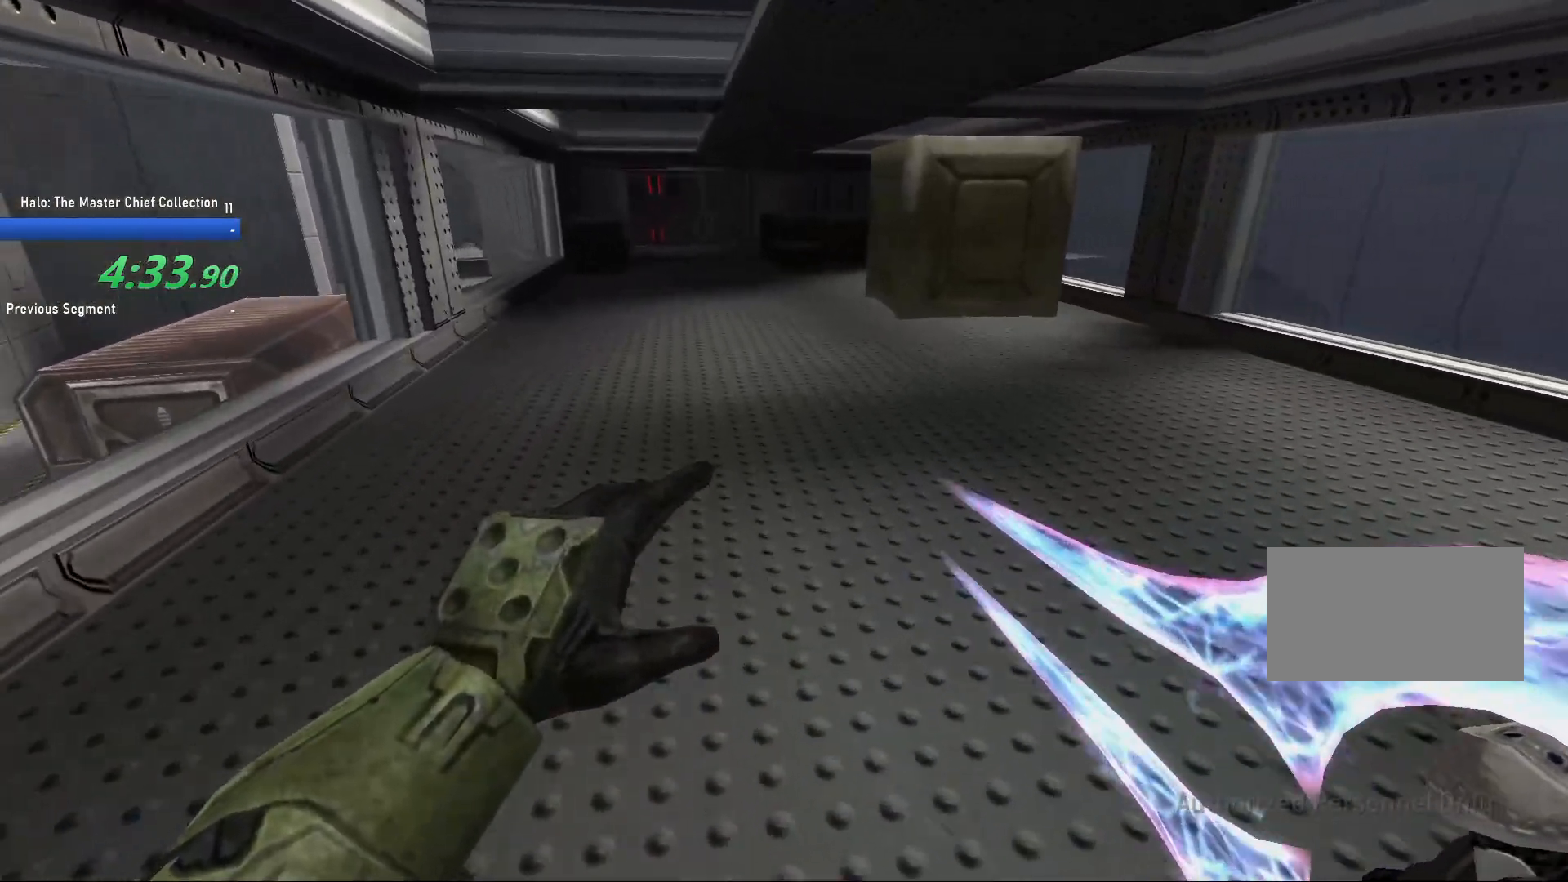
{"keys": ["w"], "mouse": [], "events": []}
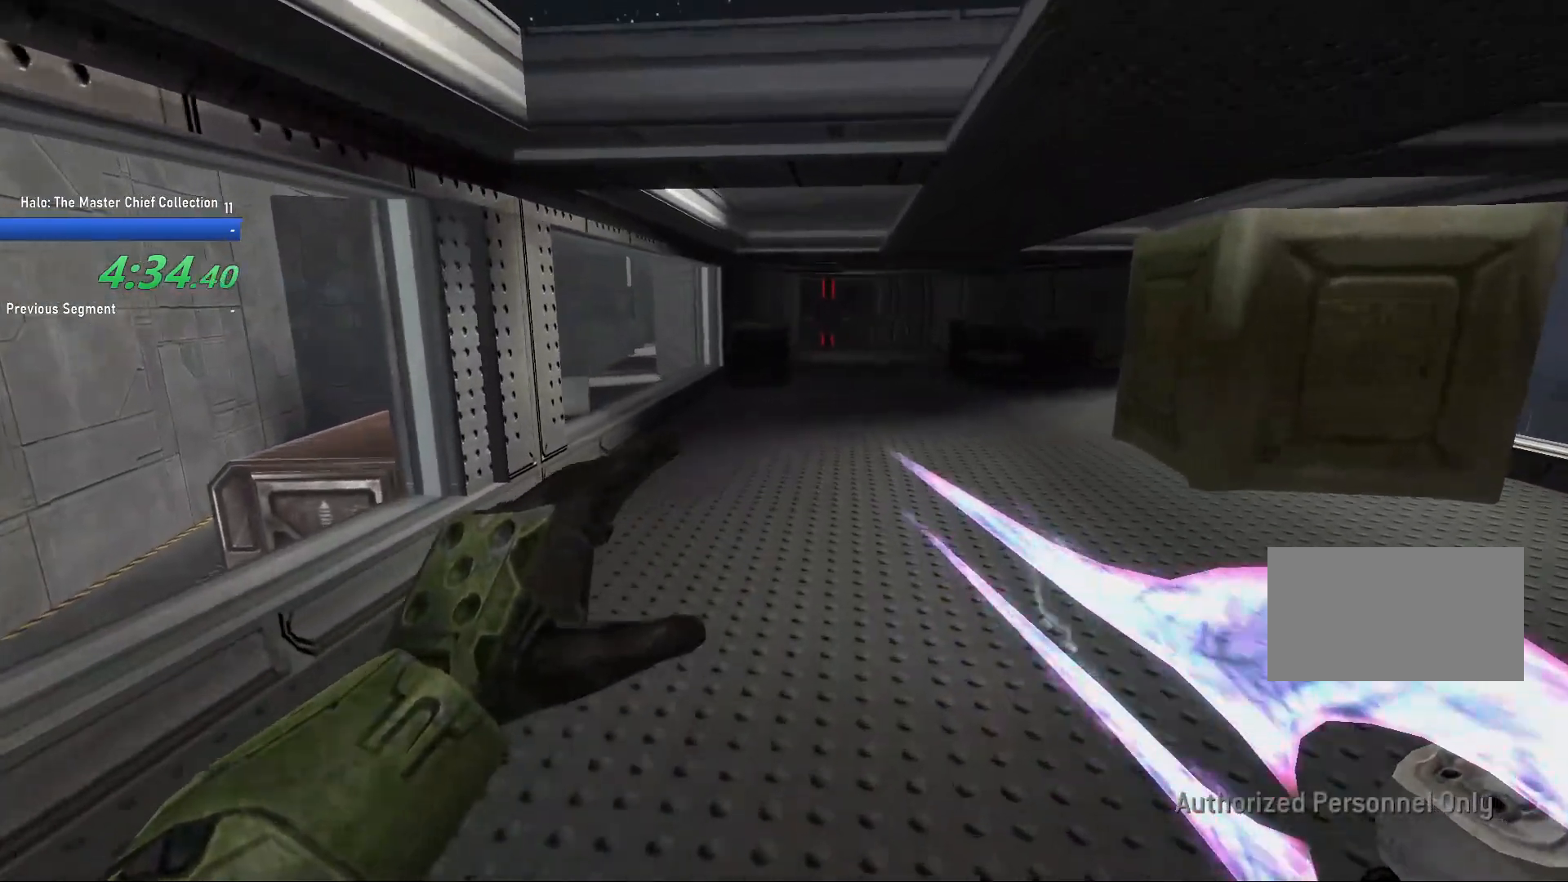
{"keys": ["w"], "mouse": [], "events": []}
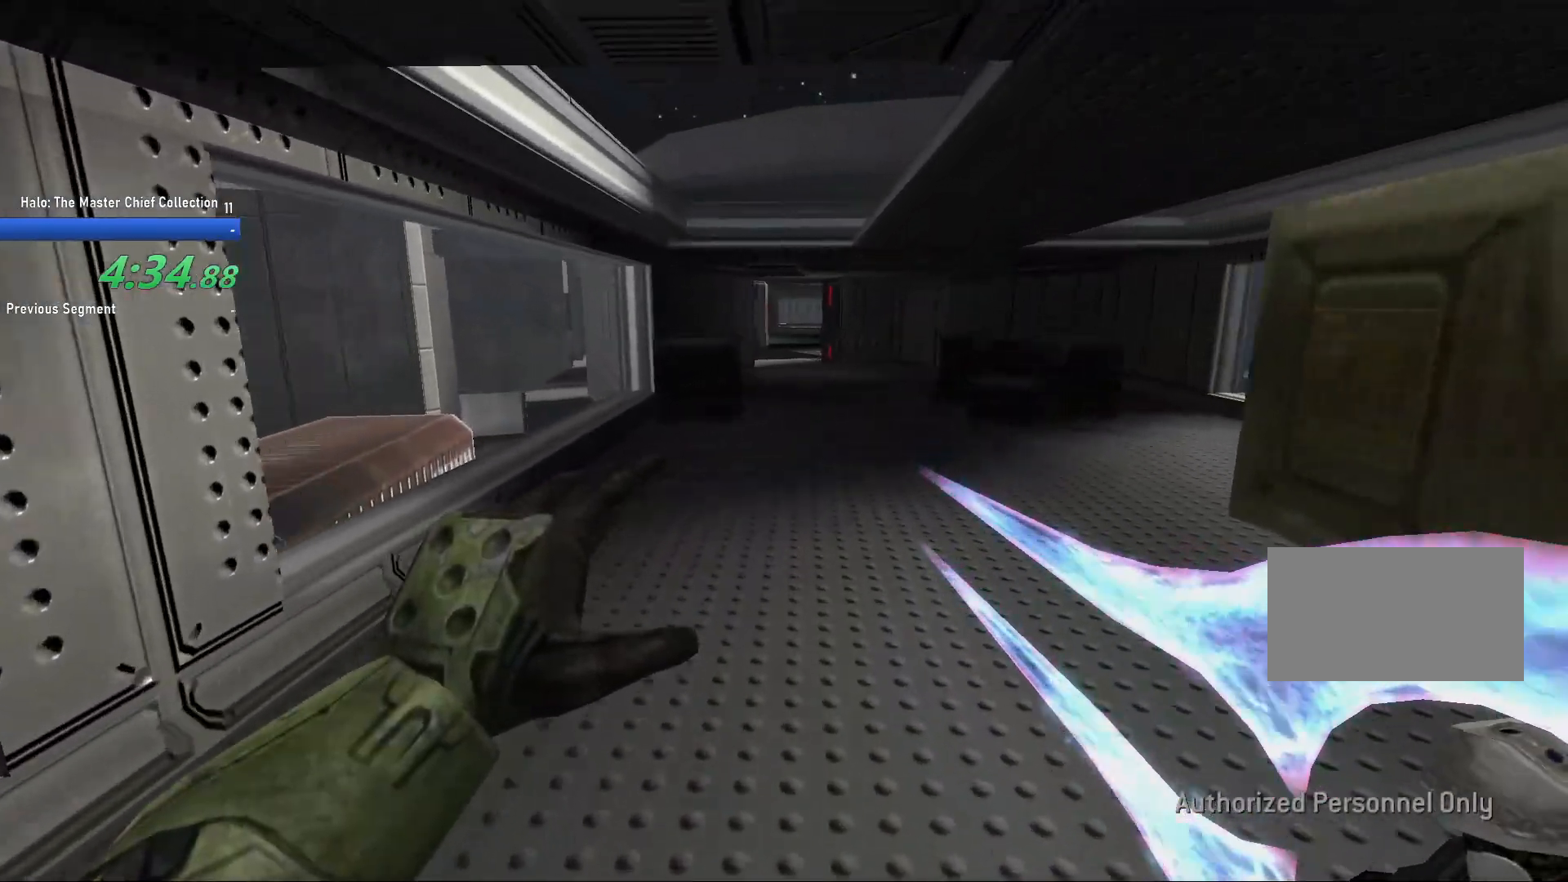
{"keys": ["w"], "mouse": [], "events": []}
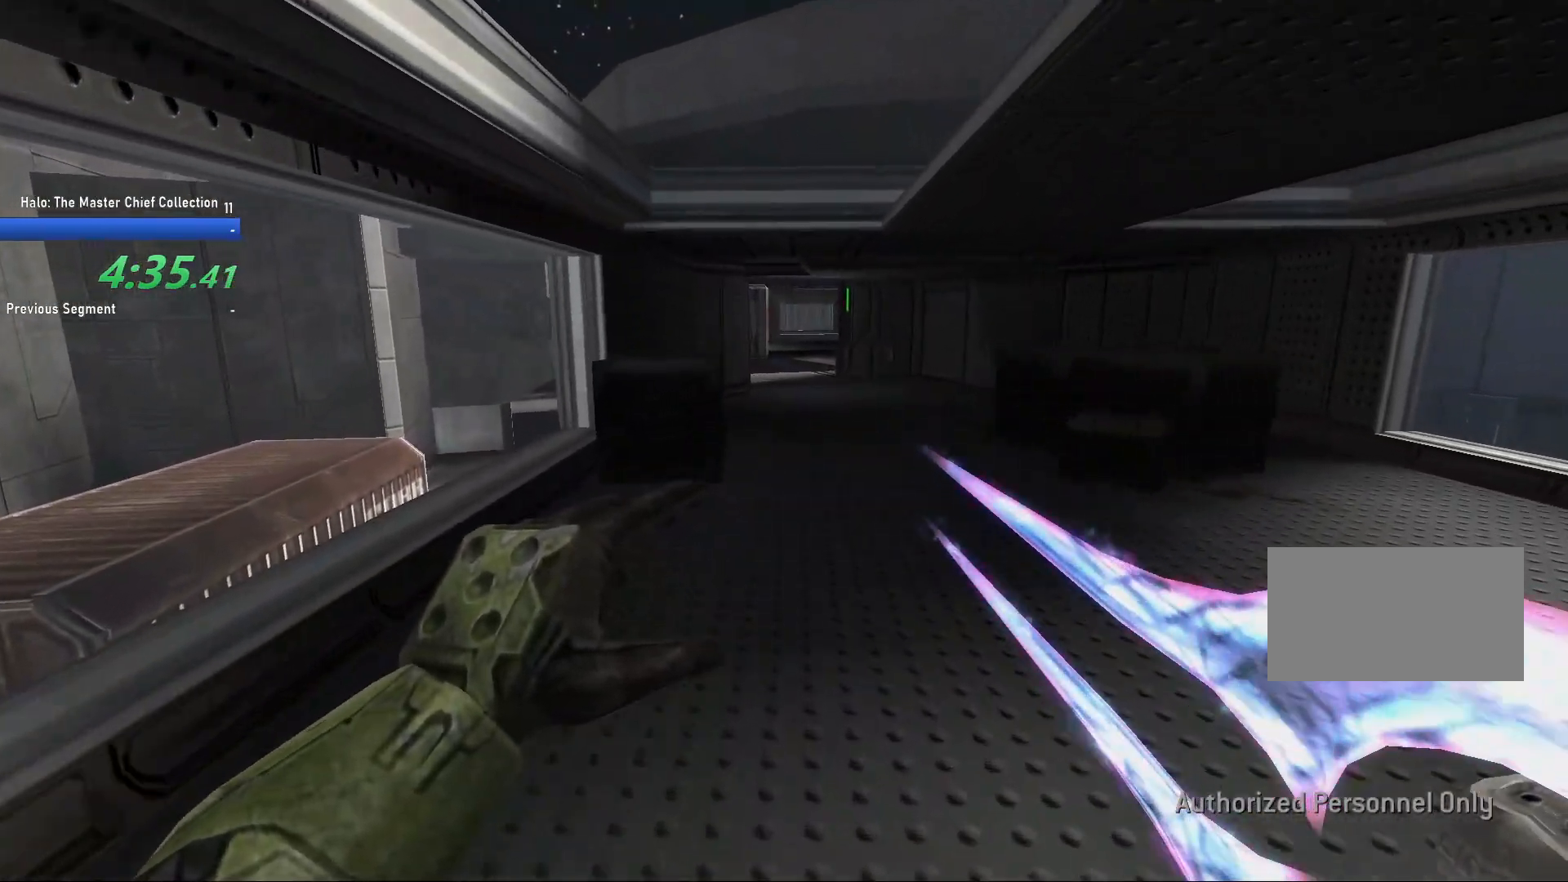
{"keys": ["w"], "mouse": [], "events": []}
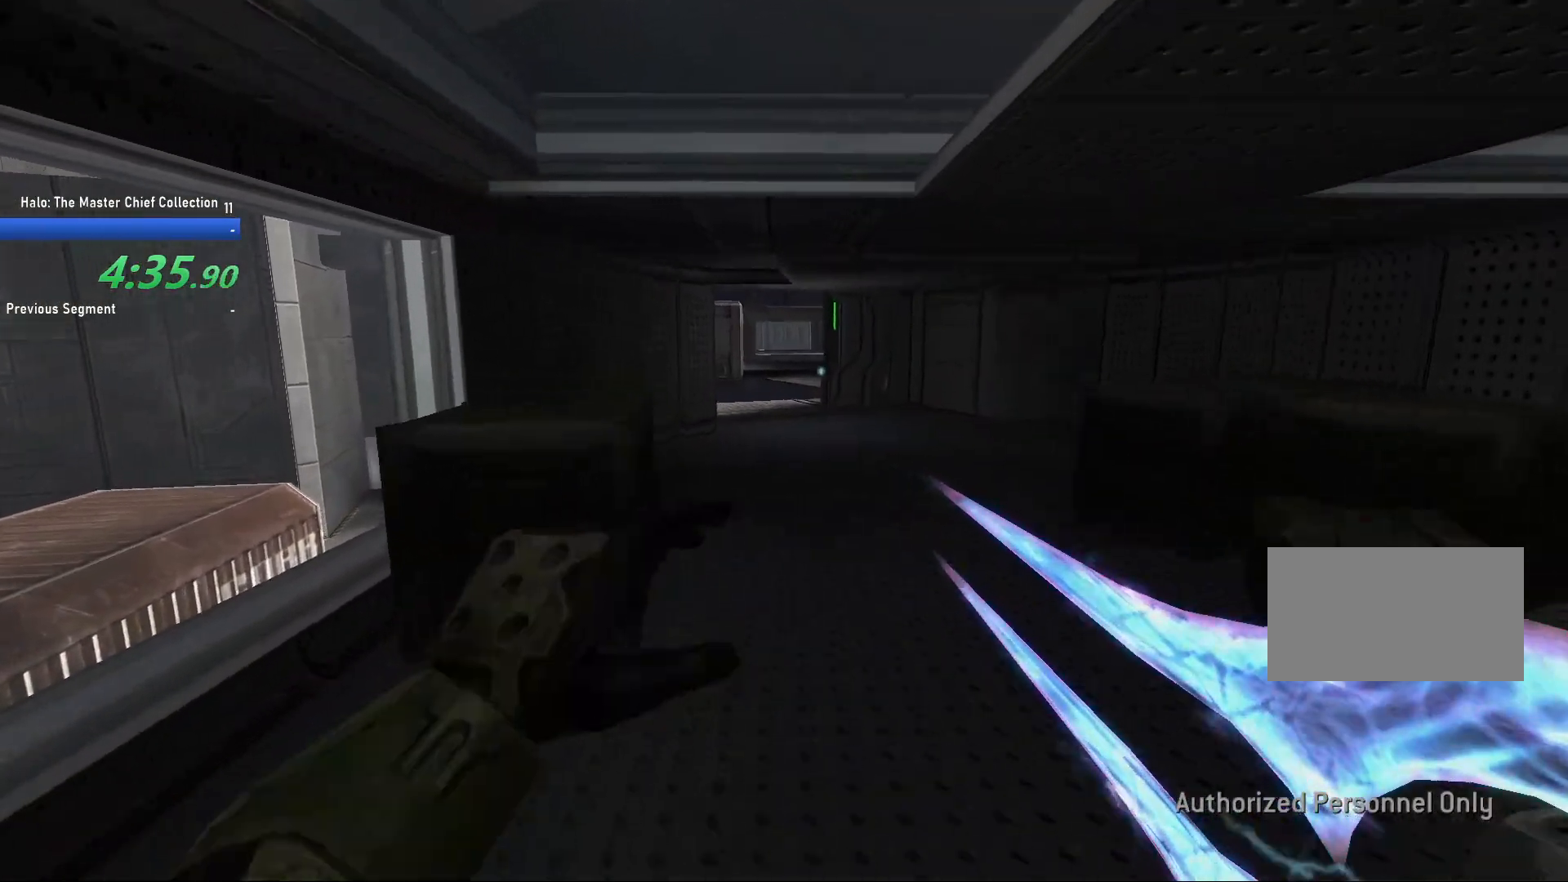
{"keys": ["w"], "mouse": [], "events": []}
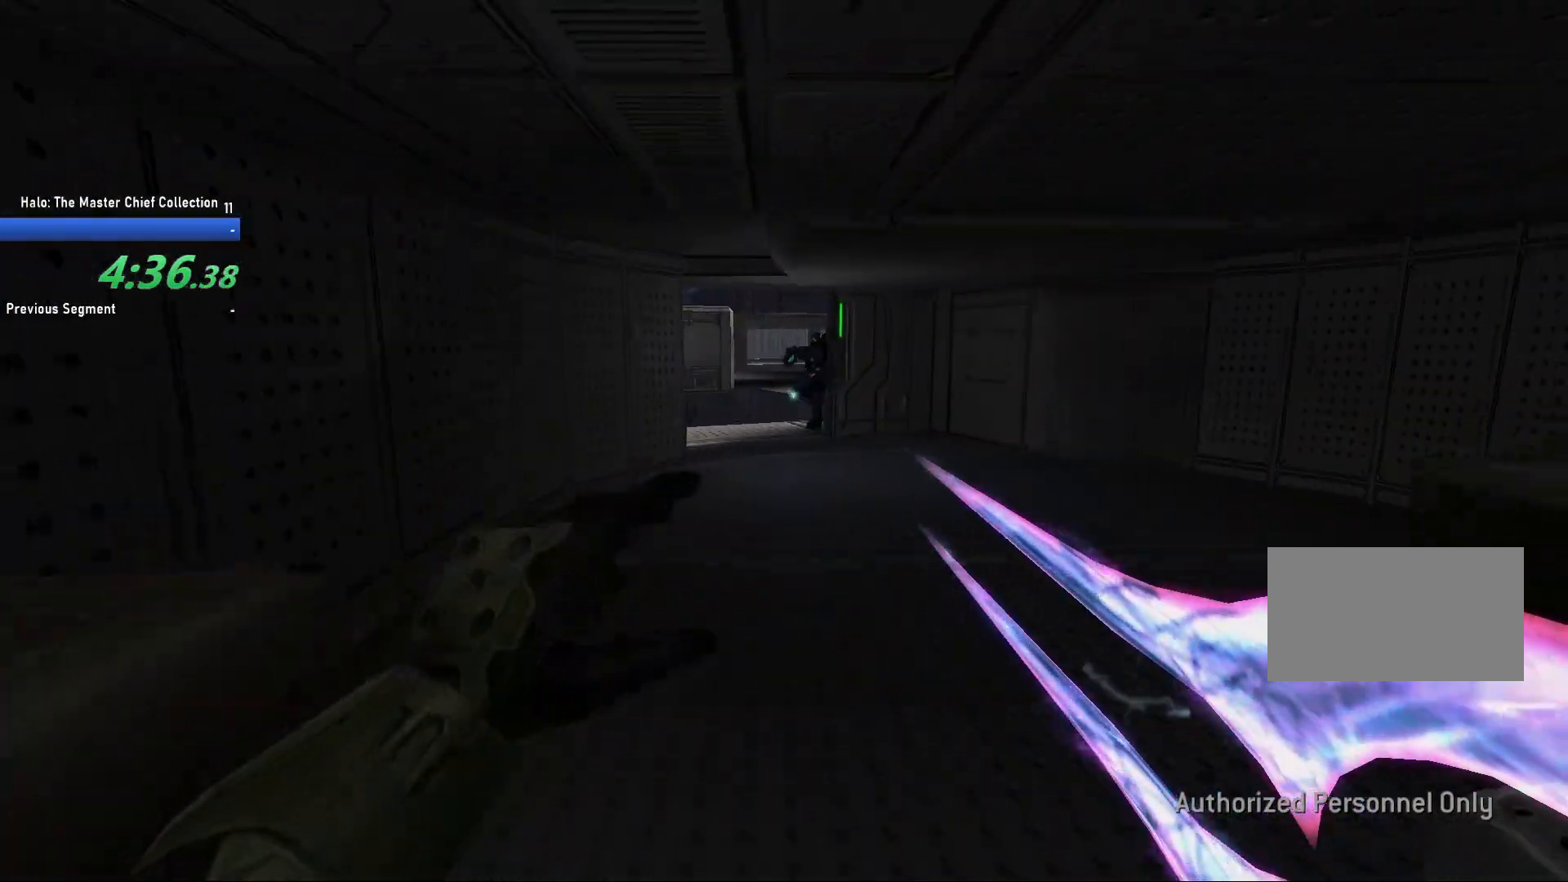
{"keys": ["d", "w"], "mouse": [], "events": [[250, "d", "down"]]}
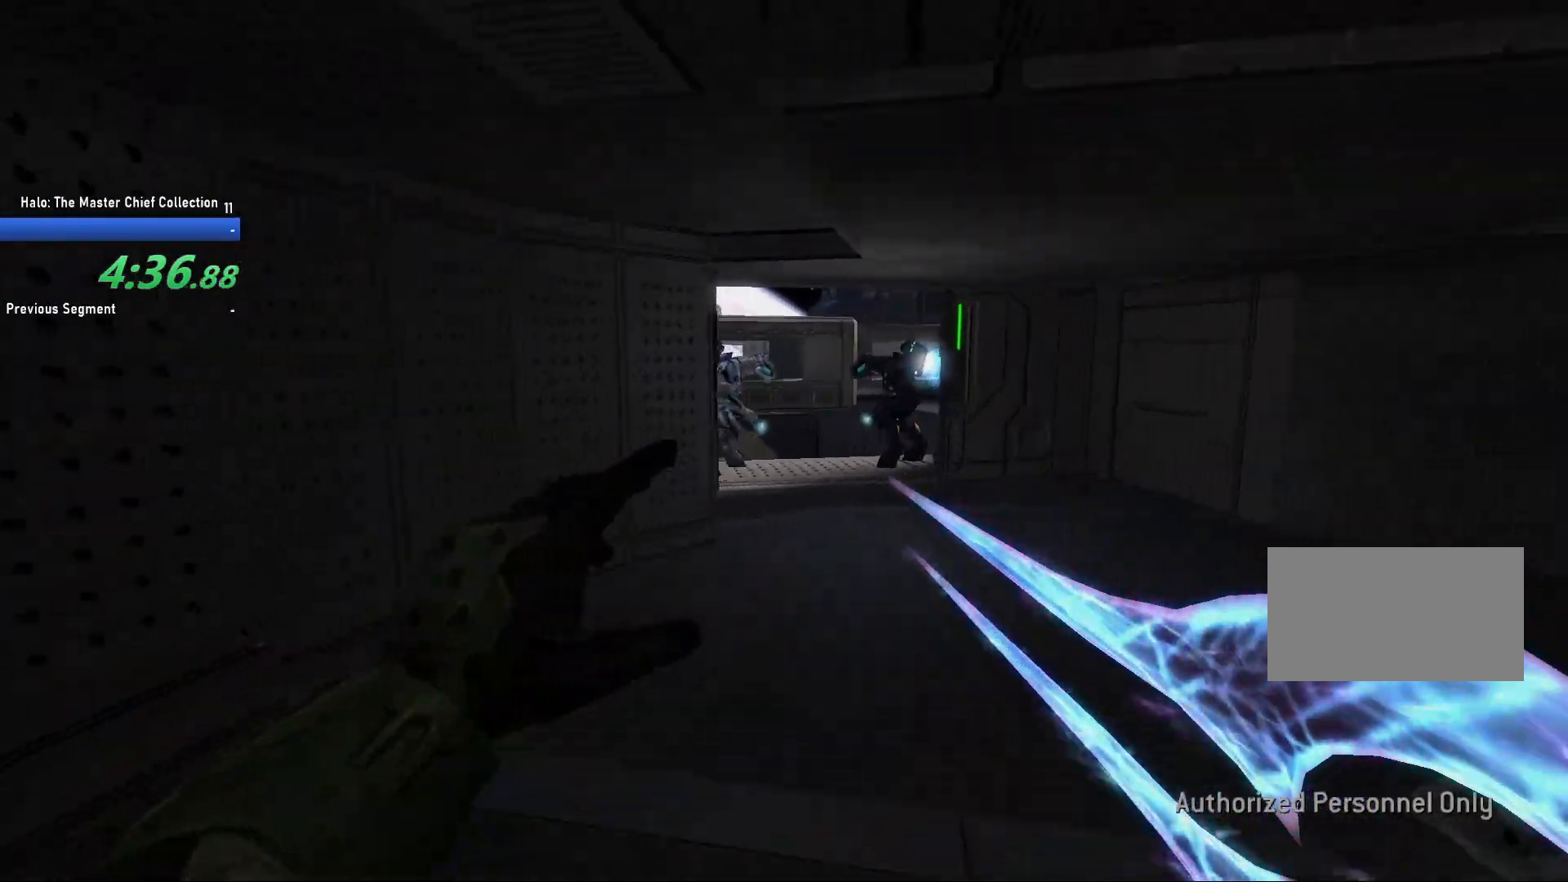
{"keys": ["w"], "mouse": [], "events": [[367, "d", "up"]]}
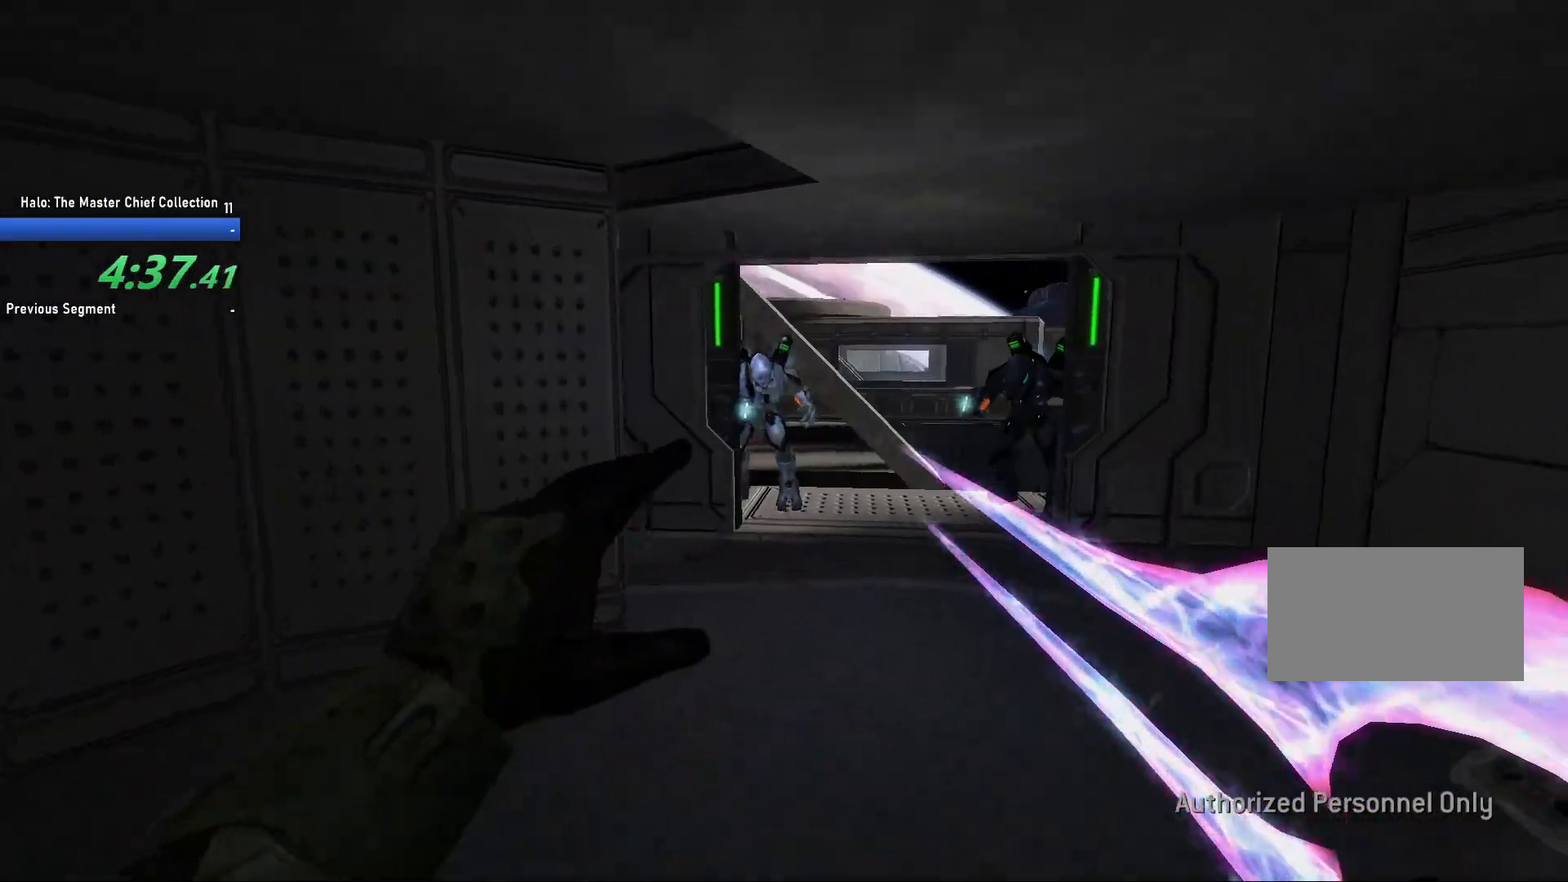
{"keys": ["s"], "mouse": [], "events": [[333, "w", "up"], [417, "s", "down"]]}
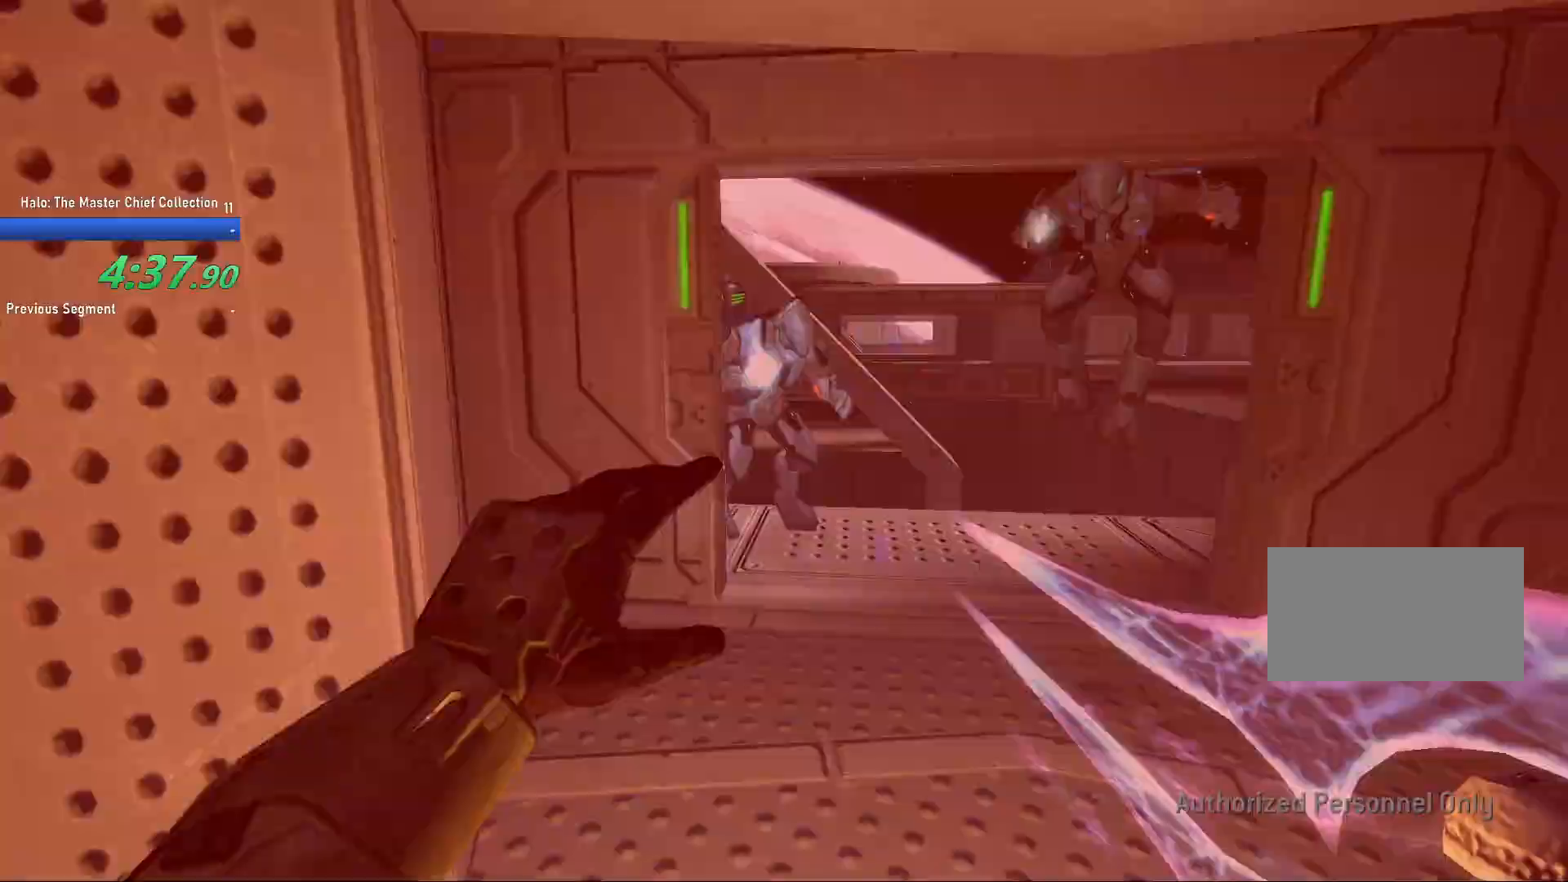
{"keys": ["q", "s"], "mouse": [], "events": [[17, "mouse_left", "down"], [117, "mouse_left", "up"], [350, "q", "down"]]}